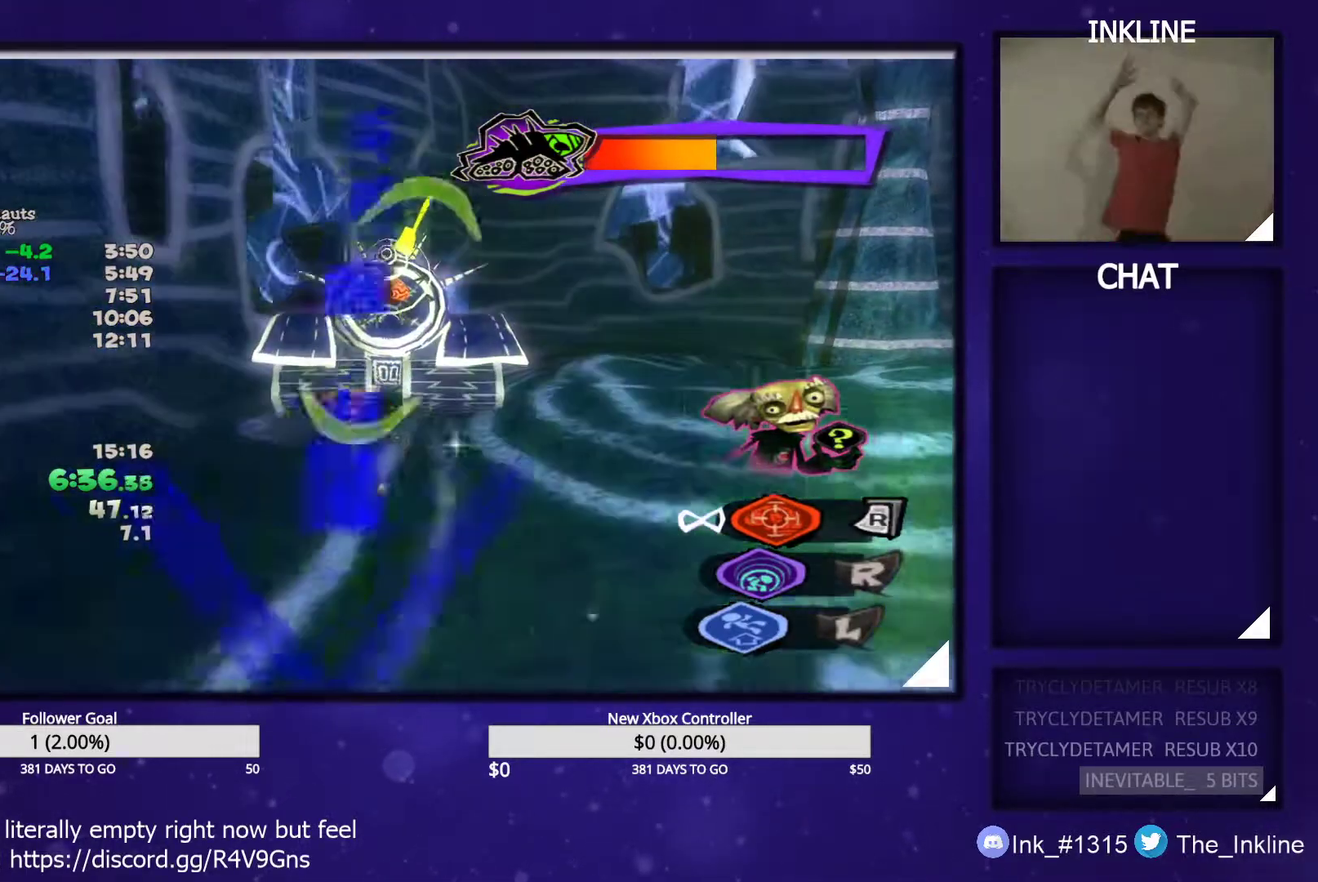
Gameplay with a controller (Xbox layout); each line is a JSON object with the inputs held at the frame after it. "events" lists button and stick changes between this image and that frame as [ms after this image, input, new state], when the widget could be followed in between.
{"buttons": ["L2"], "left_stick": "down-left", "right_stick": "center", "events": [[150, "left_stick", "down"], [483, "left_stick", "down-left"]]}
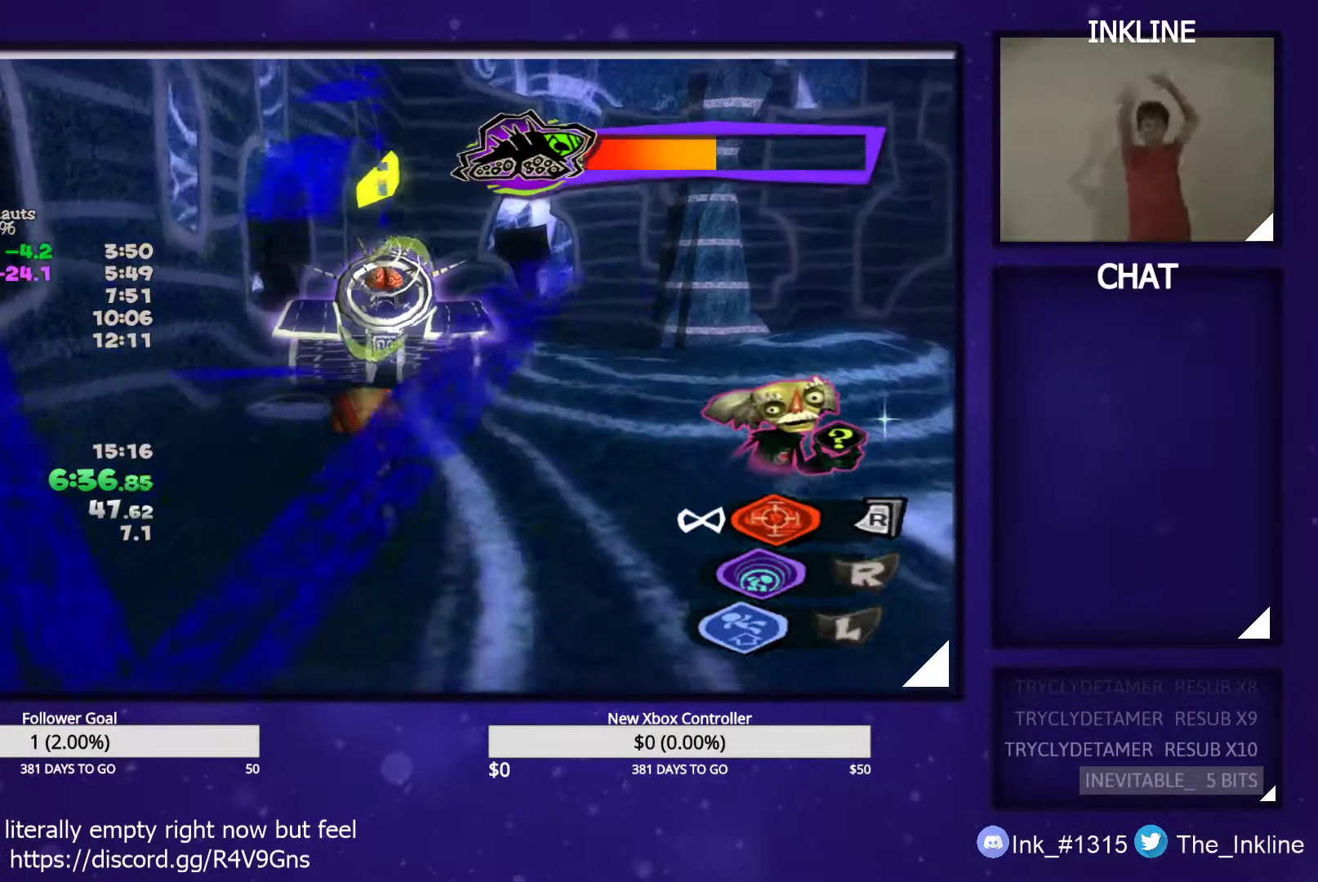
{"buttons": ["L2"], "left_stick": "down", "right_stick": "center", "events": [[83, "left_stick", "left"], [350, "left_stick", "down"]]}
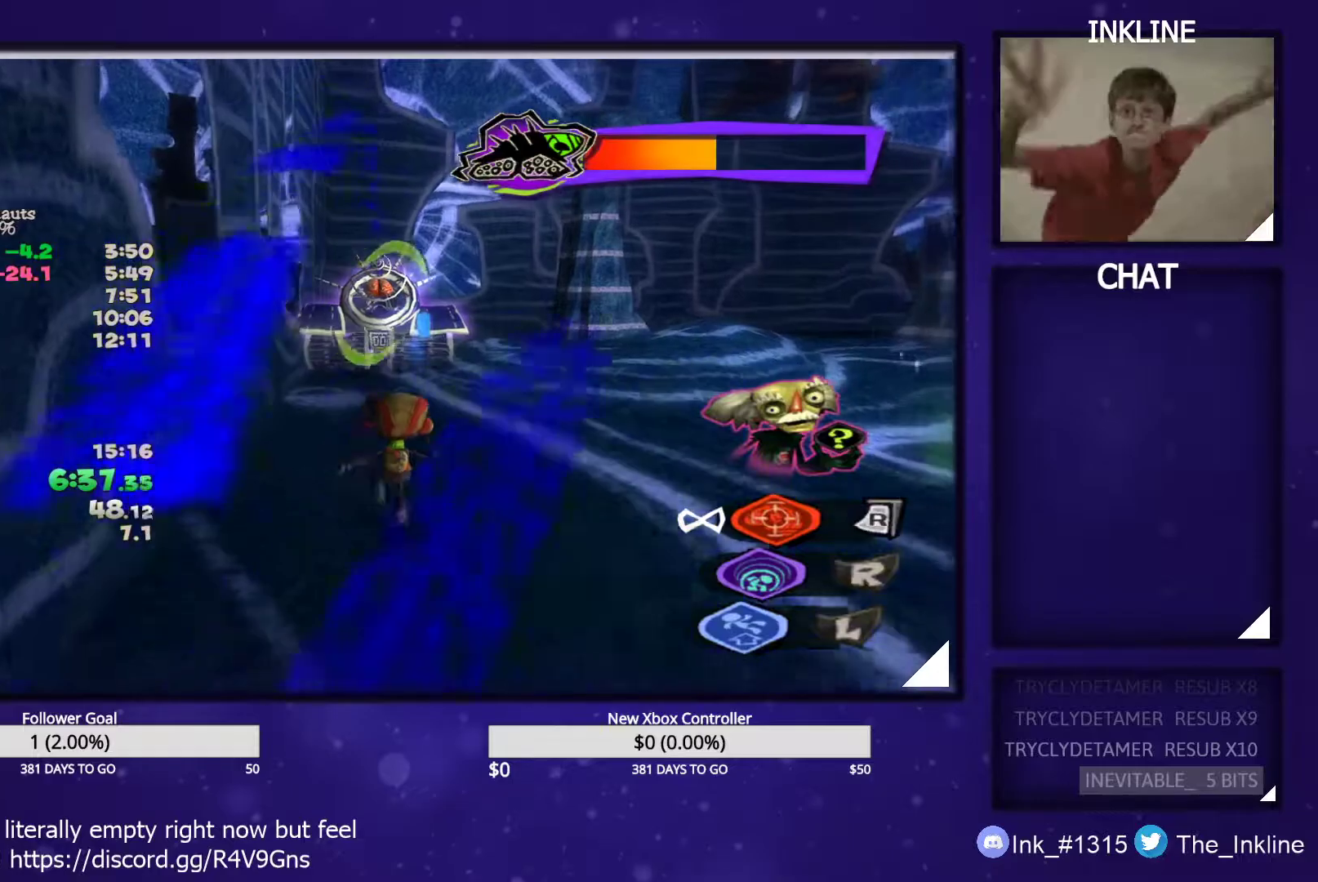
{"buttons": ["L2"], "left_stick": "left", "right_stick": "center", "events": [[17, "left_stick", "down-right"], [167, "left_stick", "right"], [317, "left_stick", "up"], [433, "left_stick", "left"]]}
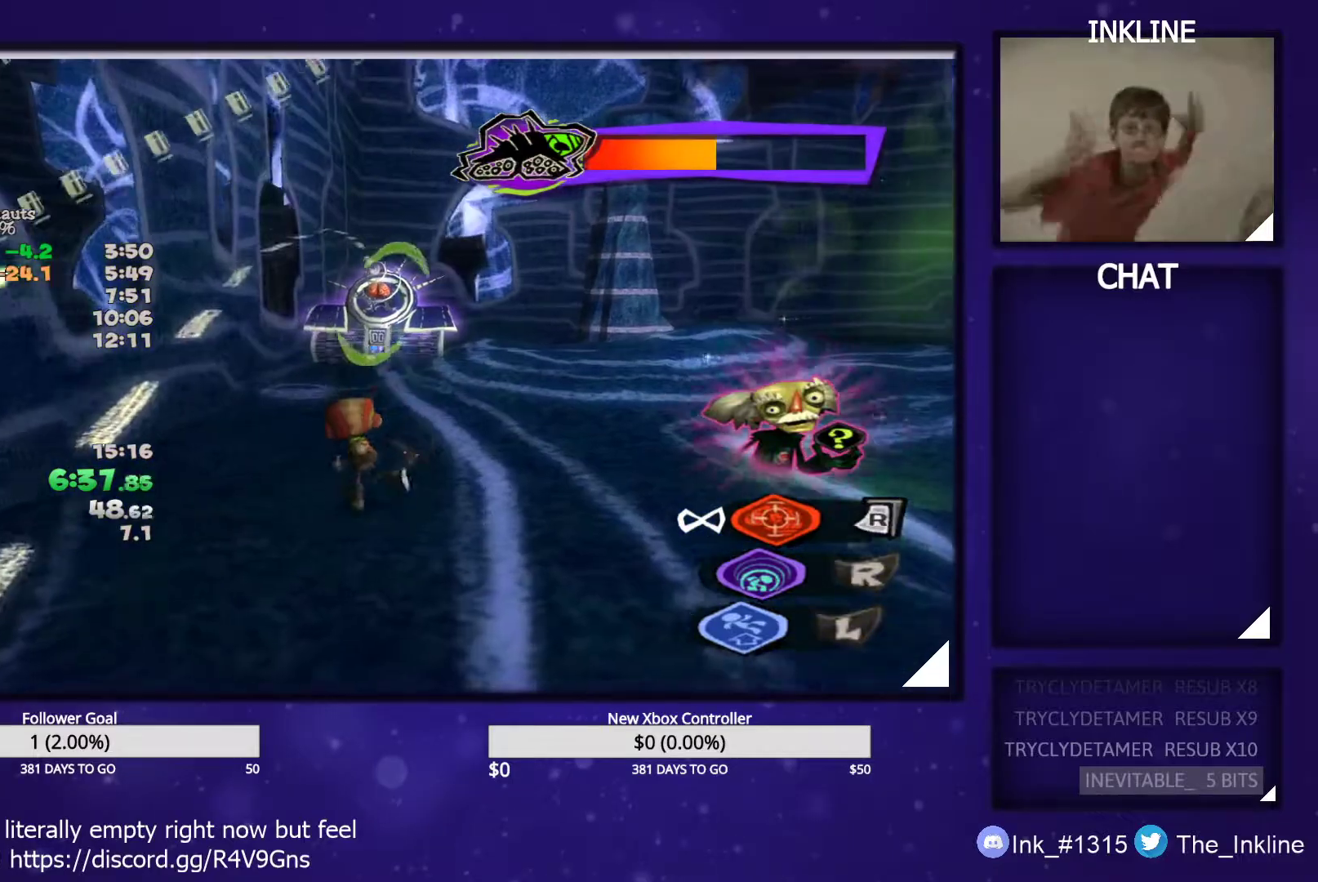
{"buttons": ["L2"], "left_stick": "up-right", "right_stick": "center", "events": [[467, "left_stick", "up-right"]]}
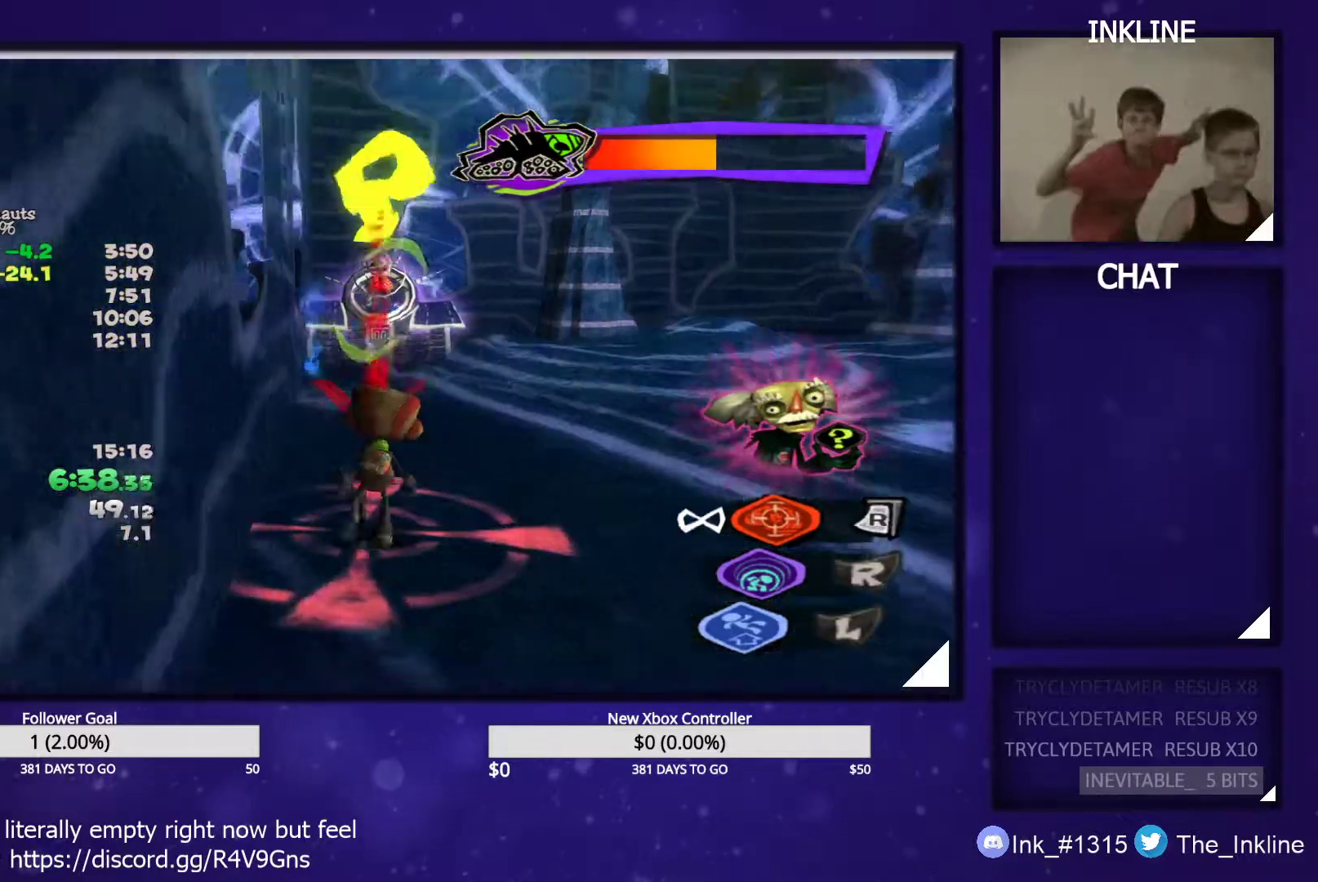
{"buttons": ["L1"], "left_stick": "up-right", "right_stick": "center", "events": [[300, "L2", "up"], [433, "L1", "down"]]}
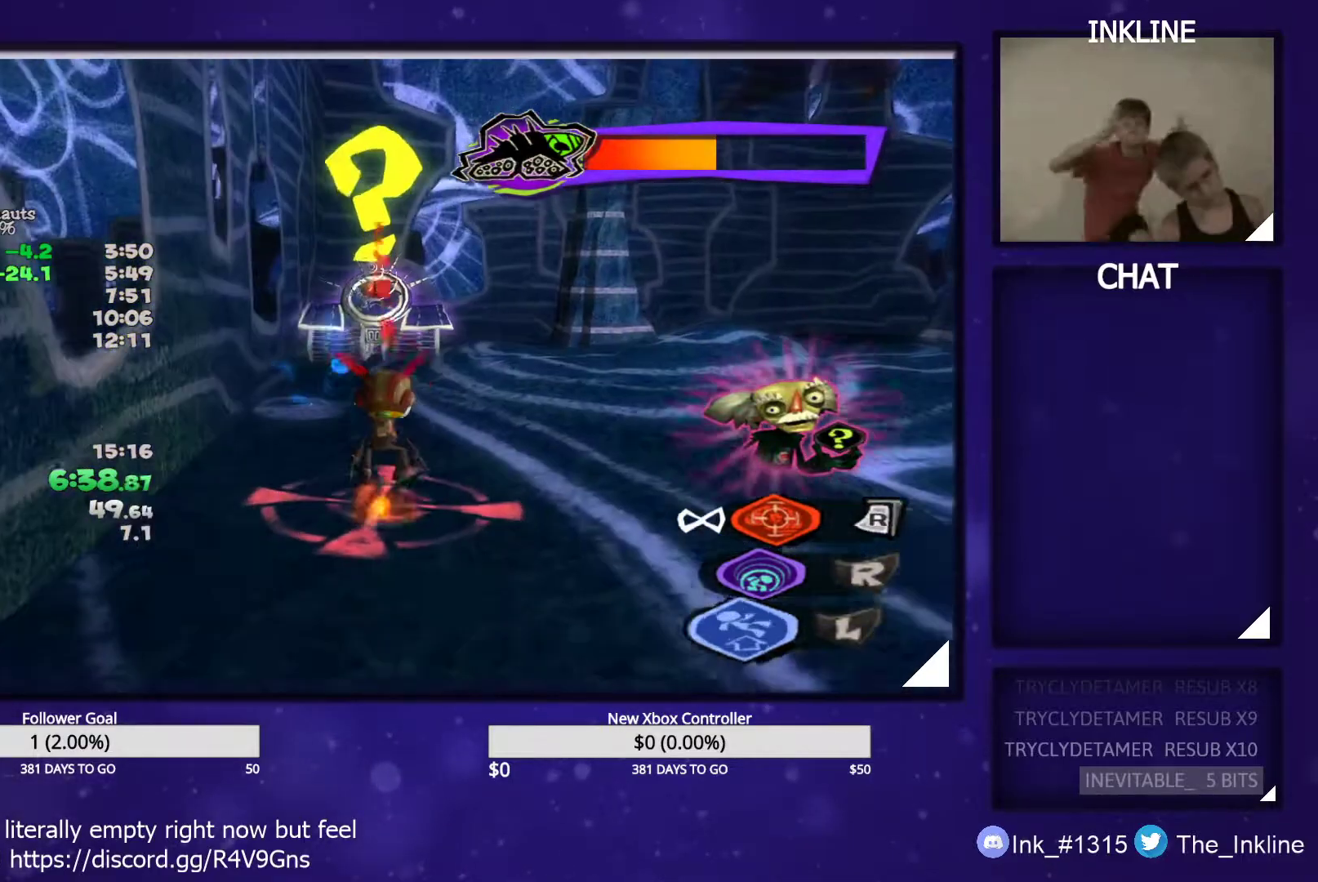
{"buttons": [], "left_stick": "up-right", "right_stick": "center", "events": [[17, "L1", "up"], [17, "left_stick", "up"], [150, "left_stick", "center"], [333, "left_stick", "right"], [433, "left_stick", "up-right"]]}
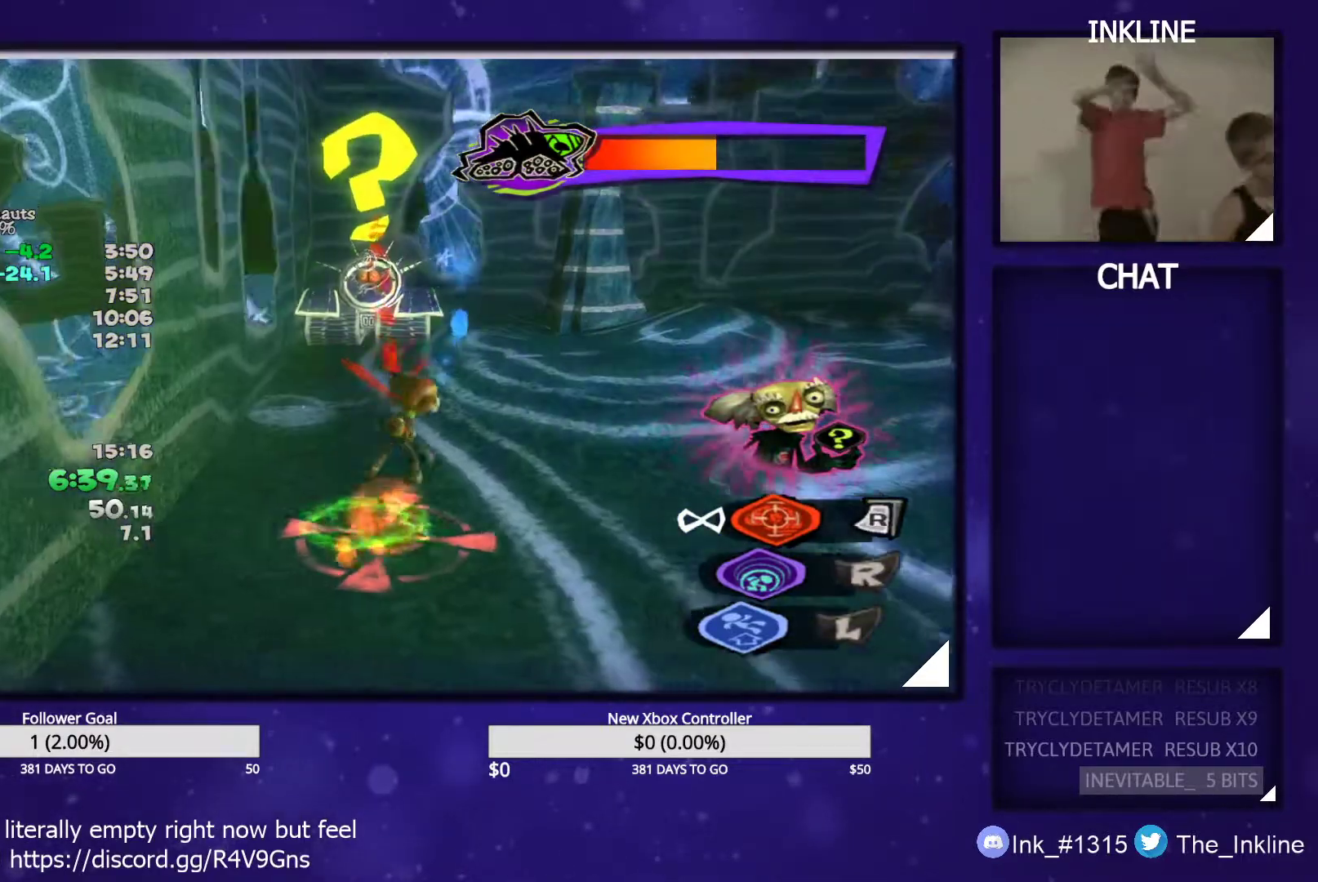
{"buttons": [], "left_stick": "up", "right_stick": "center", "events": [[150, "left_stick", "center"], [367, "left_stick", "up"]]}
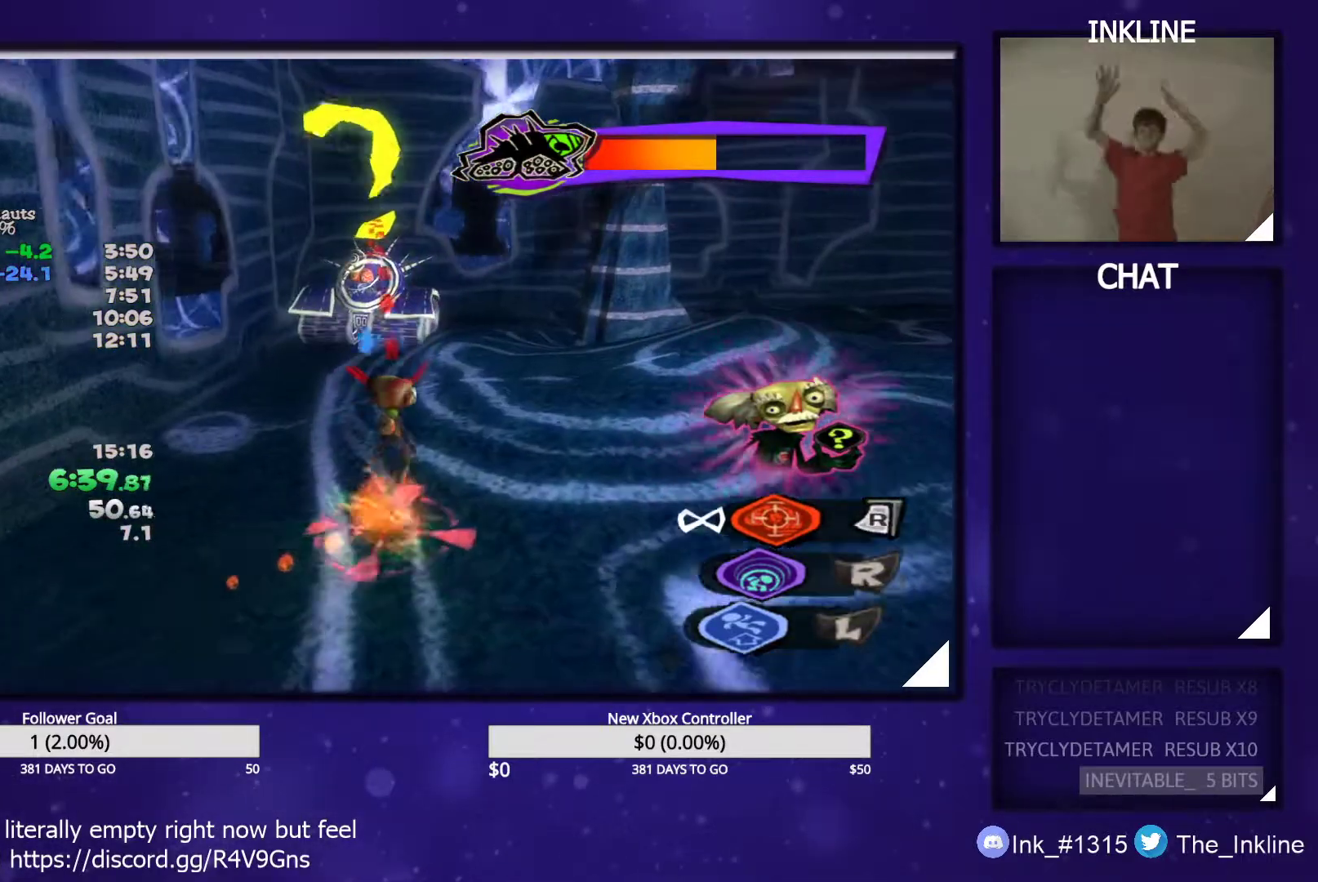
{"buttons": [], "left_stick": "up-left", "right_stick": "center", "events": [[50, "left_stick", "center"], [383, "left_stick", "up-left"]]}
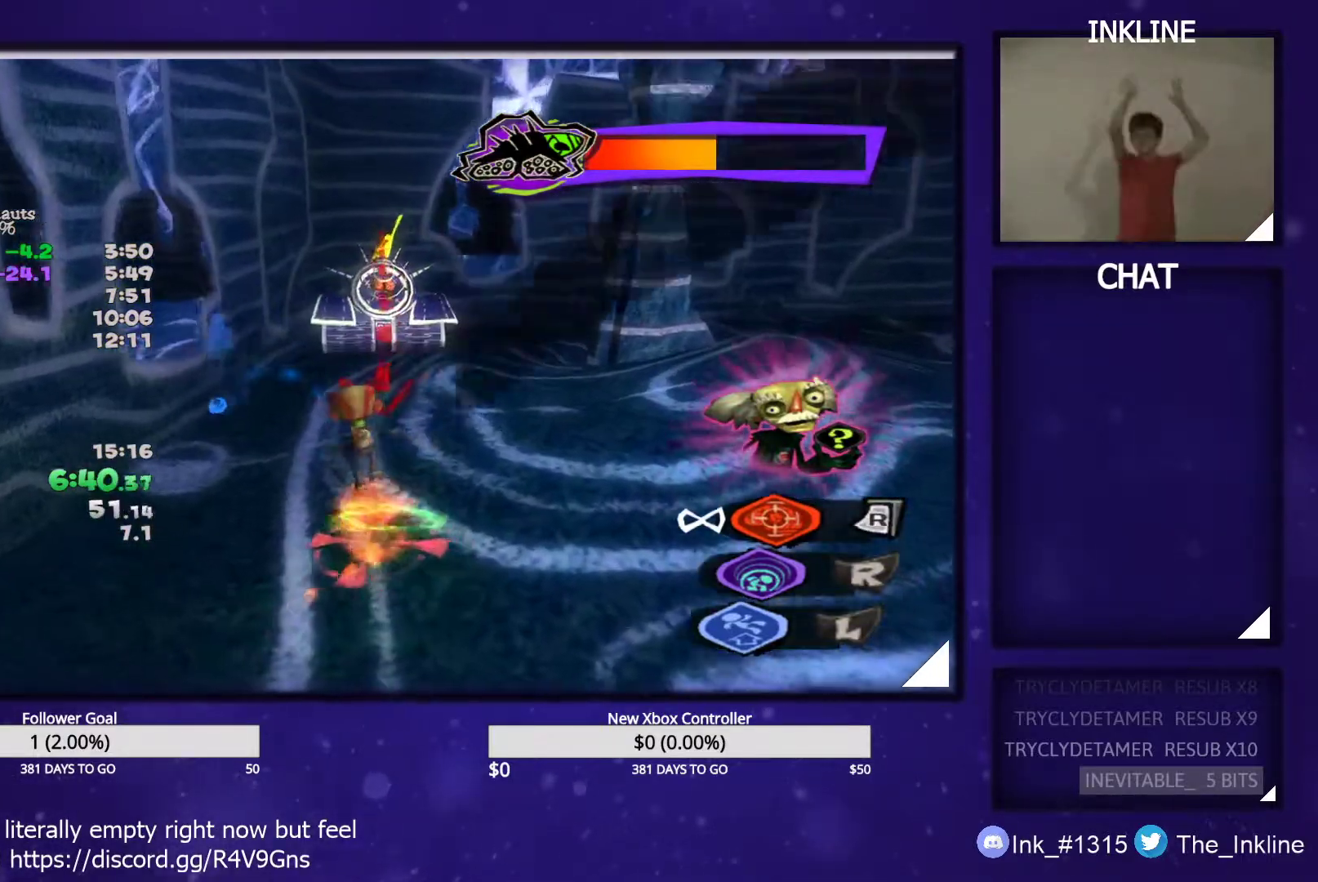
{"buttons": [], "left_stick": "center", "right_stick": "center", "events": [[83, "left_stick", "center"]]}
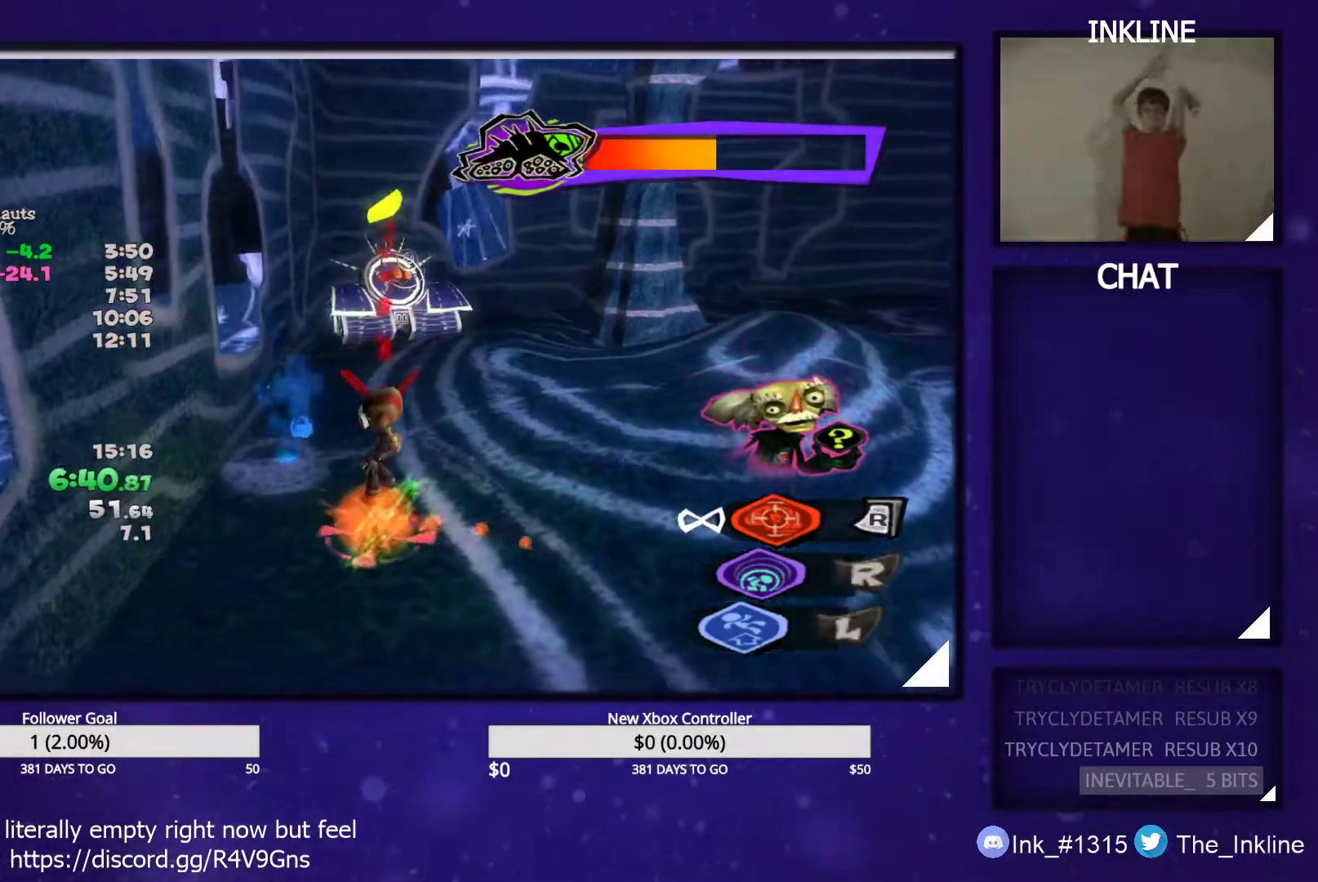
{"buttons": [], "left_stick": "right", "right_stick": "center", "events": [[283, "left_stick", "right"]]}
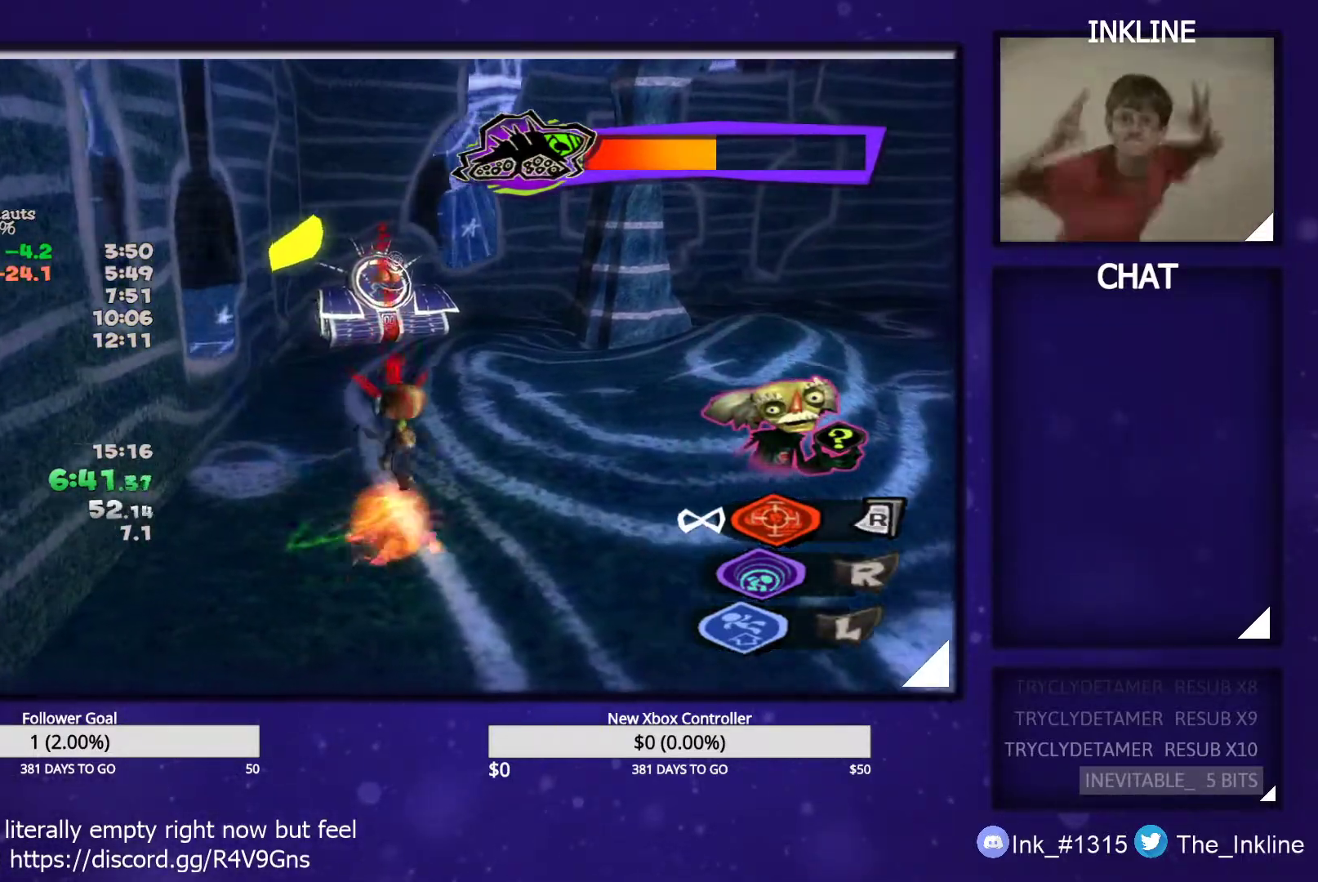
{"buttons": [], "left_stick": "up-right", "right_stick": "center", "events": [[183, "left_stick", "up-right"], [300, "B", "down"], [450, "B", "up"]]}
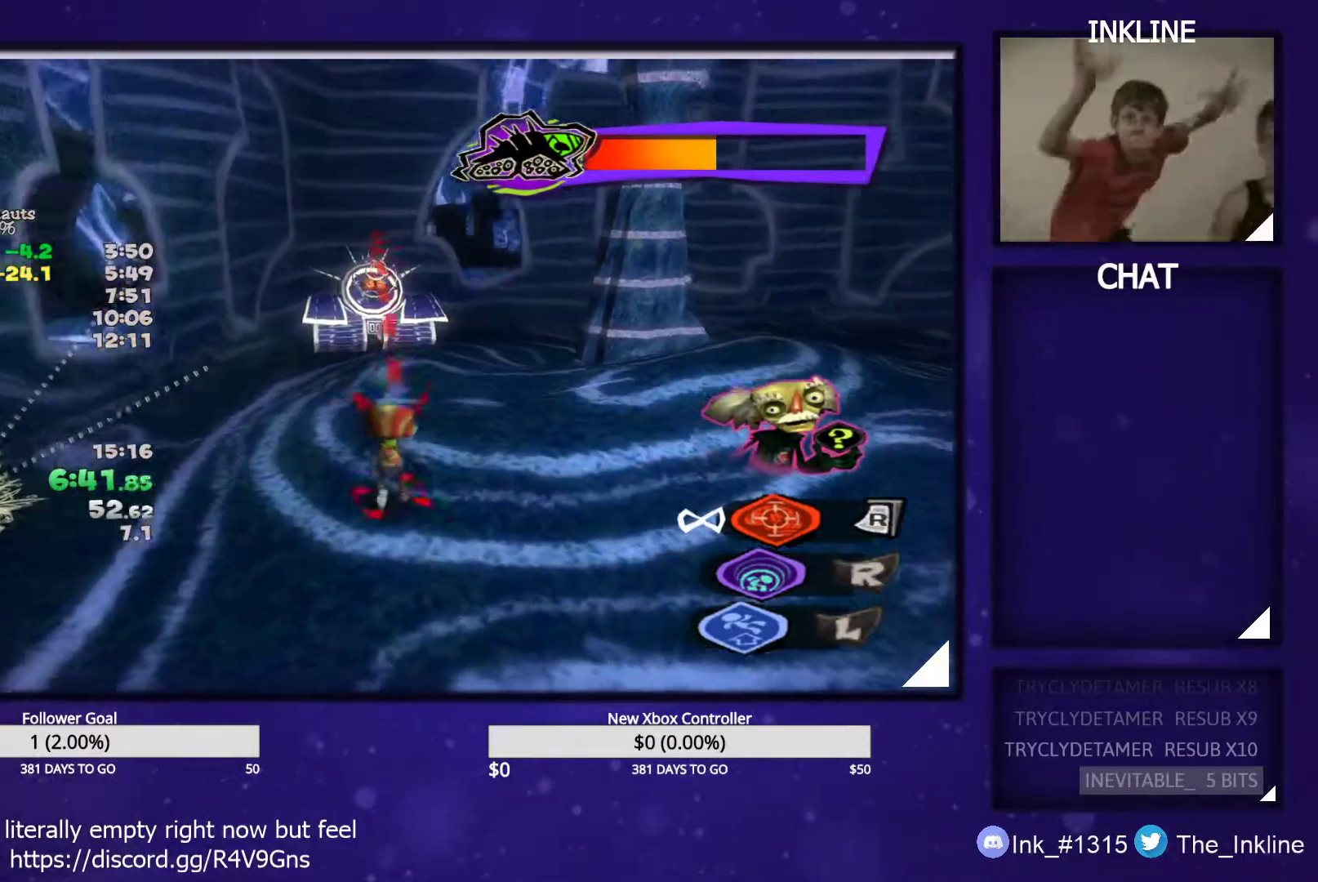
{"buttons": ["L2"], "left_stick": "center", "right_stick": "center", "events": [[17, "L2", "down"], [283, "left_stick", "center"]]}
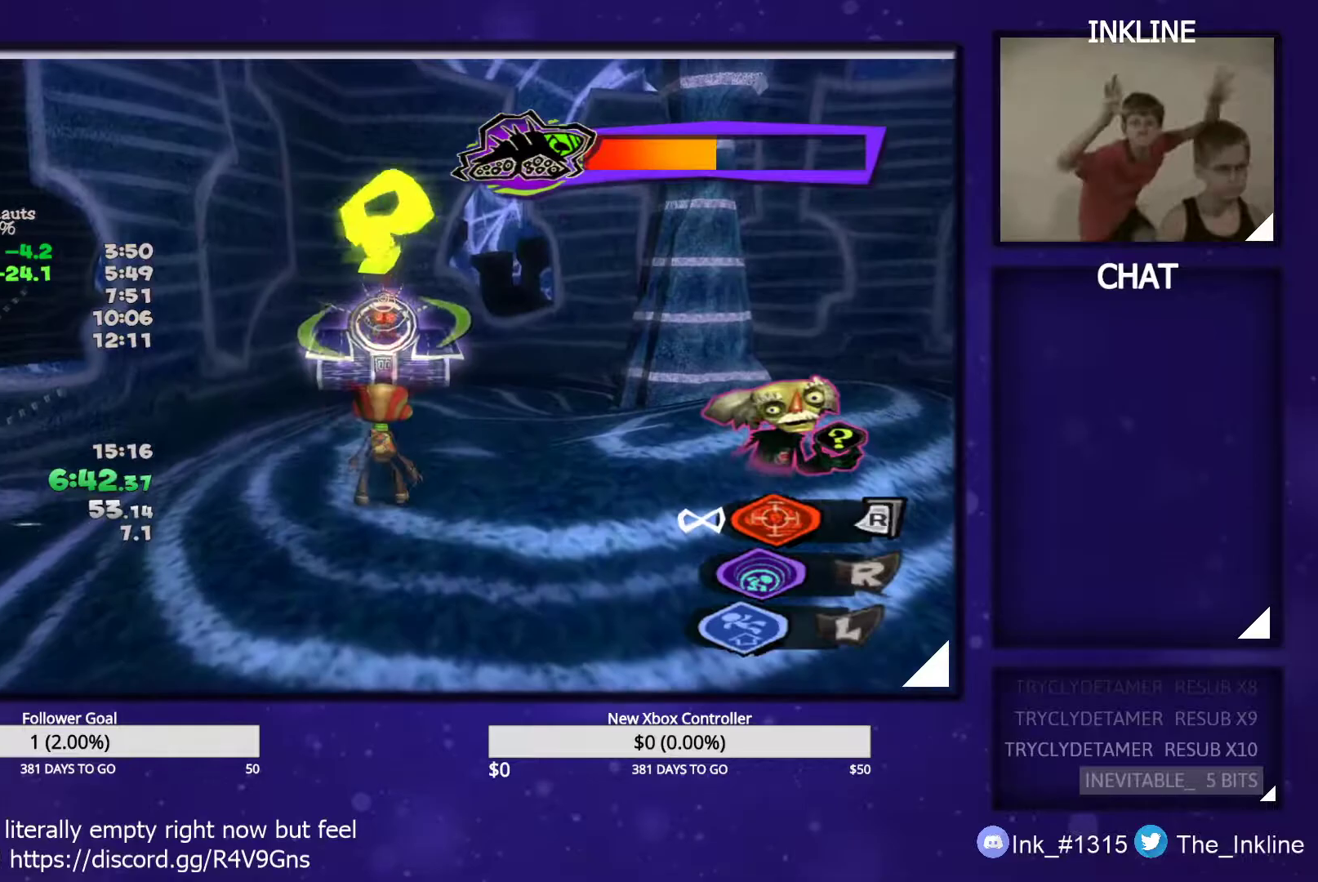
{"buttons": ["L2"], "left_stick": "down", "right_stick": "center", "events": [[267, "left_stick", "down"]]}
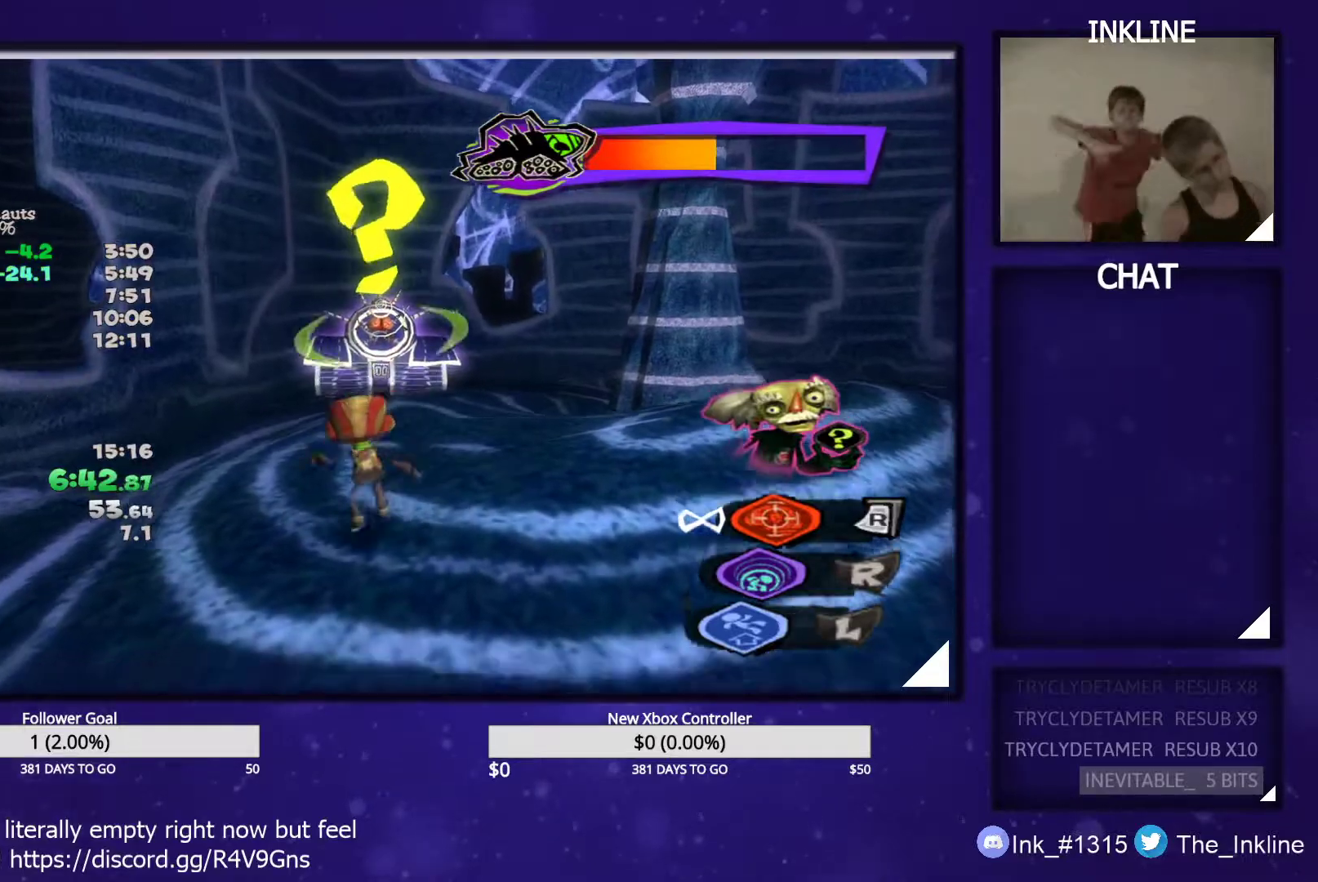
{"buttons": ["L2"], "left_stick": "center", "right_stick": "center", "events": [[67, "left_stick", "left"], [217, "left_stick", "center"]]}
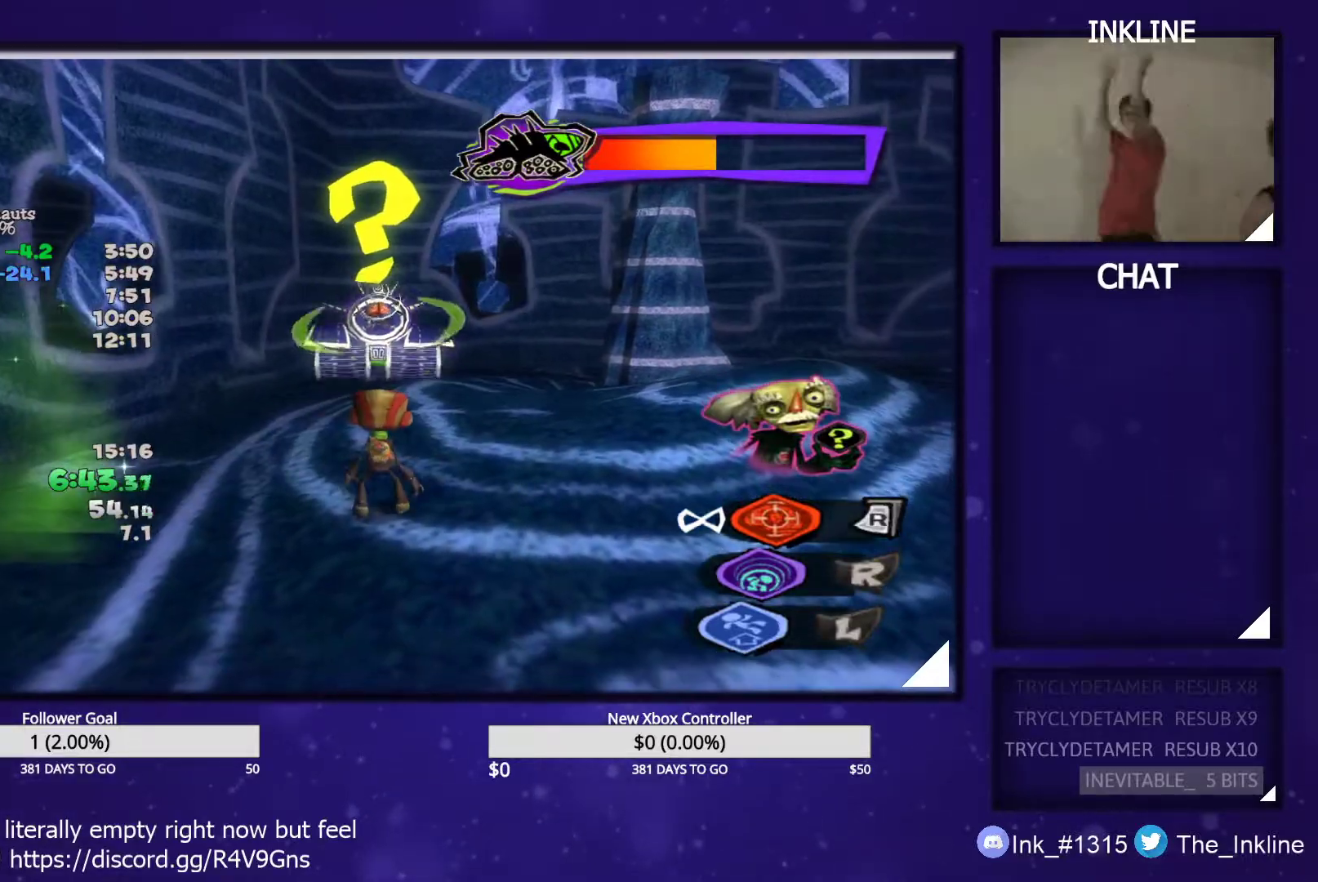
{"buttons": ["A", "L2", "R2"], "left_stick": "up", "right_stick": "center", "events": [[183, "left_stick", "up"], [333, "A", "down"], [433, "R2", "down"]]}
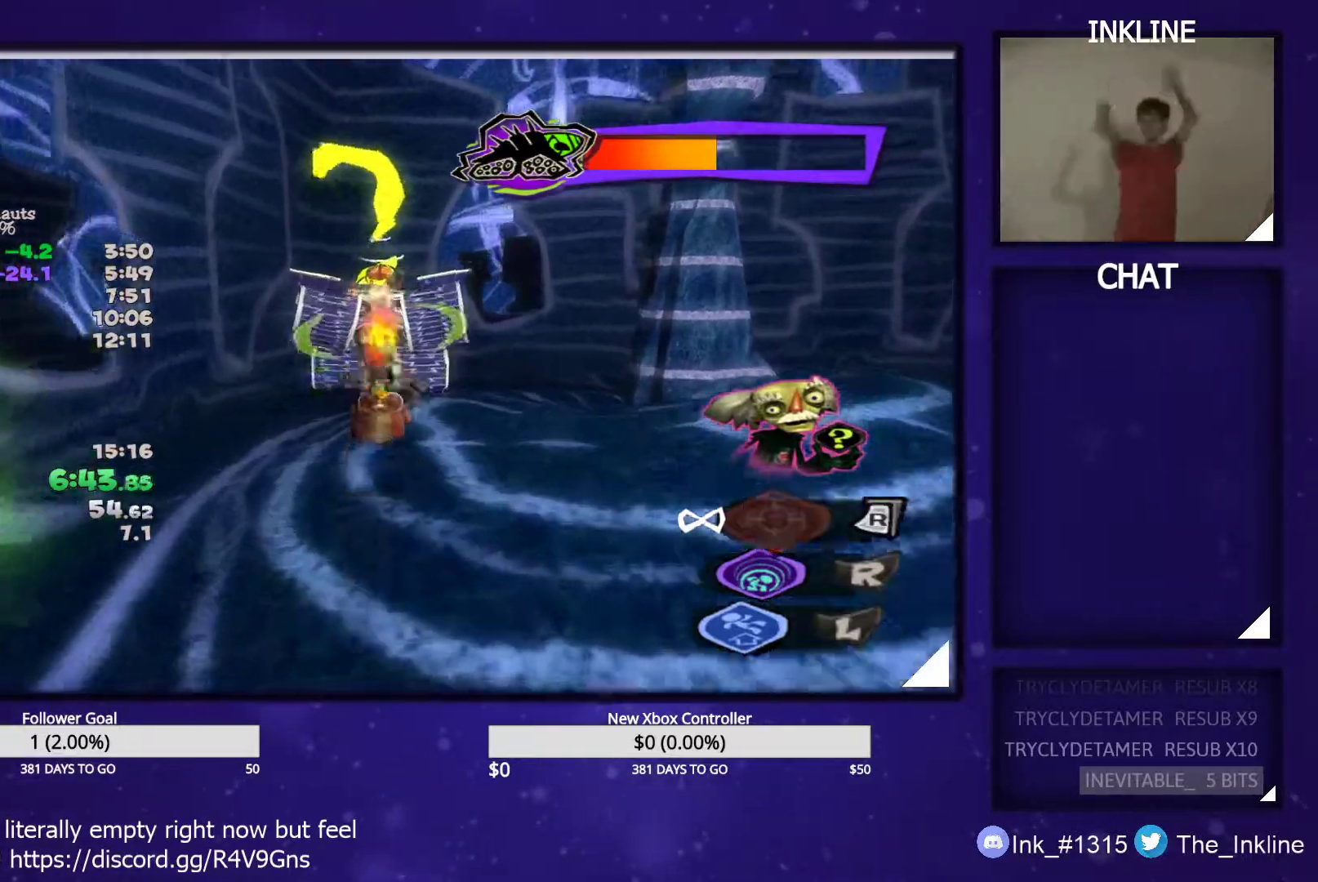
{"buttons": [], "left_stick": "up-left", "right_stick": "center", "events": [[50, "R2", "up"], [67, "A", "up"], [333, "L2", "up"], [483, "left_stick", "up-left"]]}
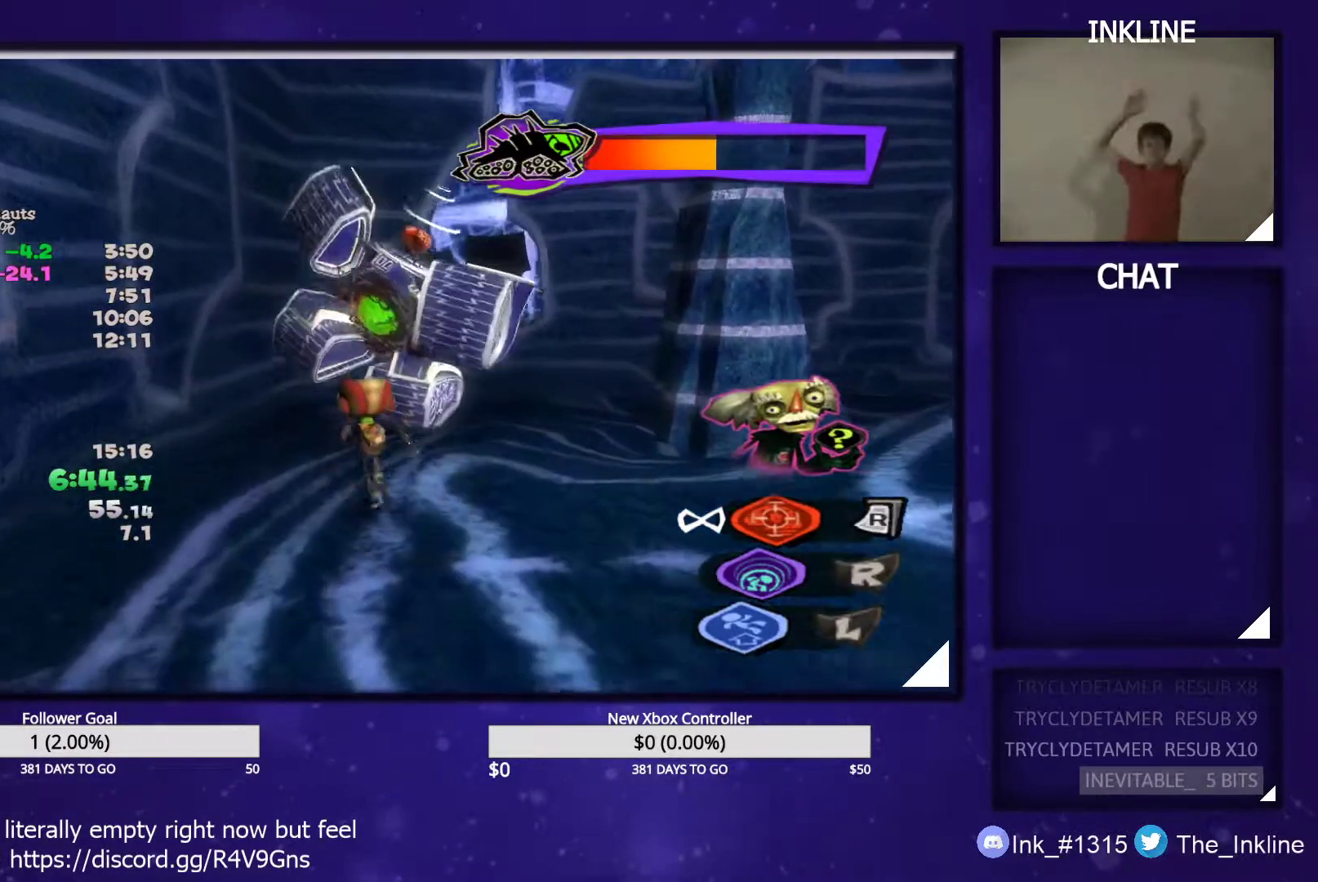
{"buttons": [], "left_stick": "up-left", "right_stick": "left", "events": [[150, "right_stick", "left"]]}
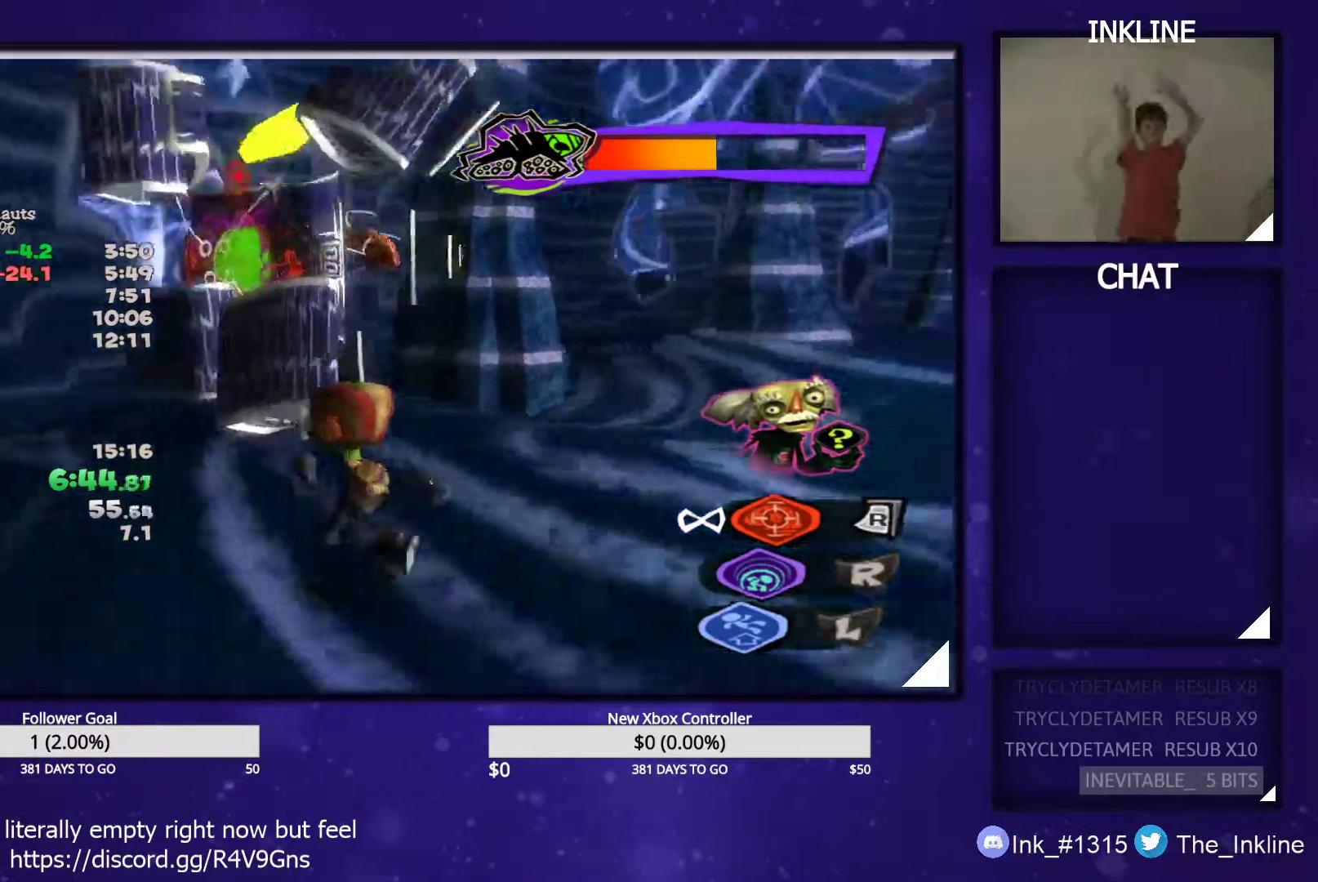
{"buttons": [], "left_stick": "up-left", "right_stick": "center", "events": [[317, "right_stick", "center"]]}
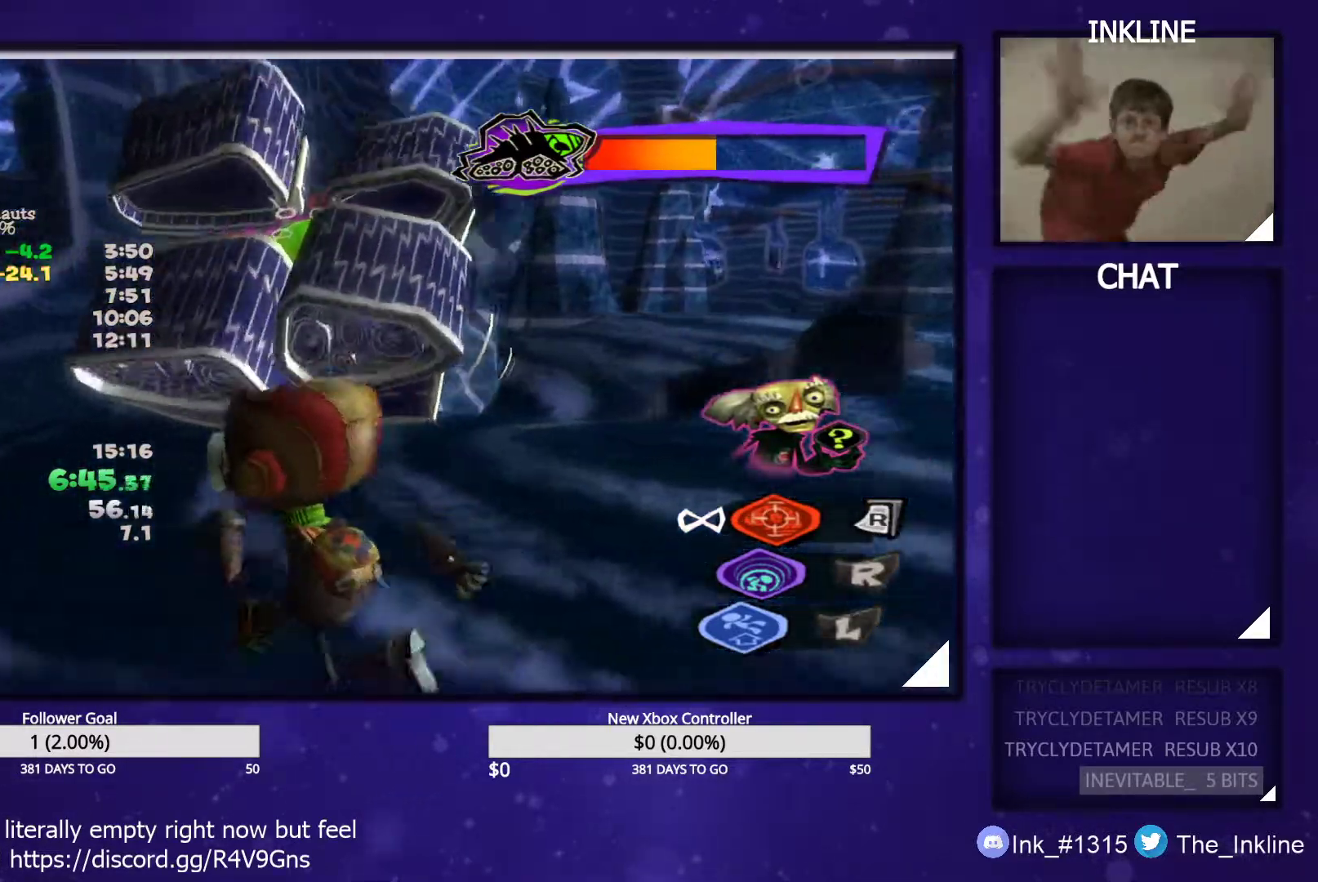
{"buttons": [], "left_stick": "up", "right_stick": "center", "events": [[183, "left_stick", "up"], [300, "L1", "down"], [400, "L1", "up"]]}
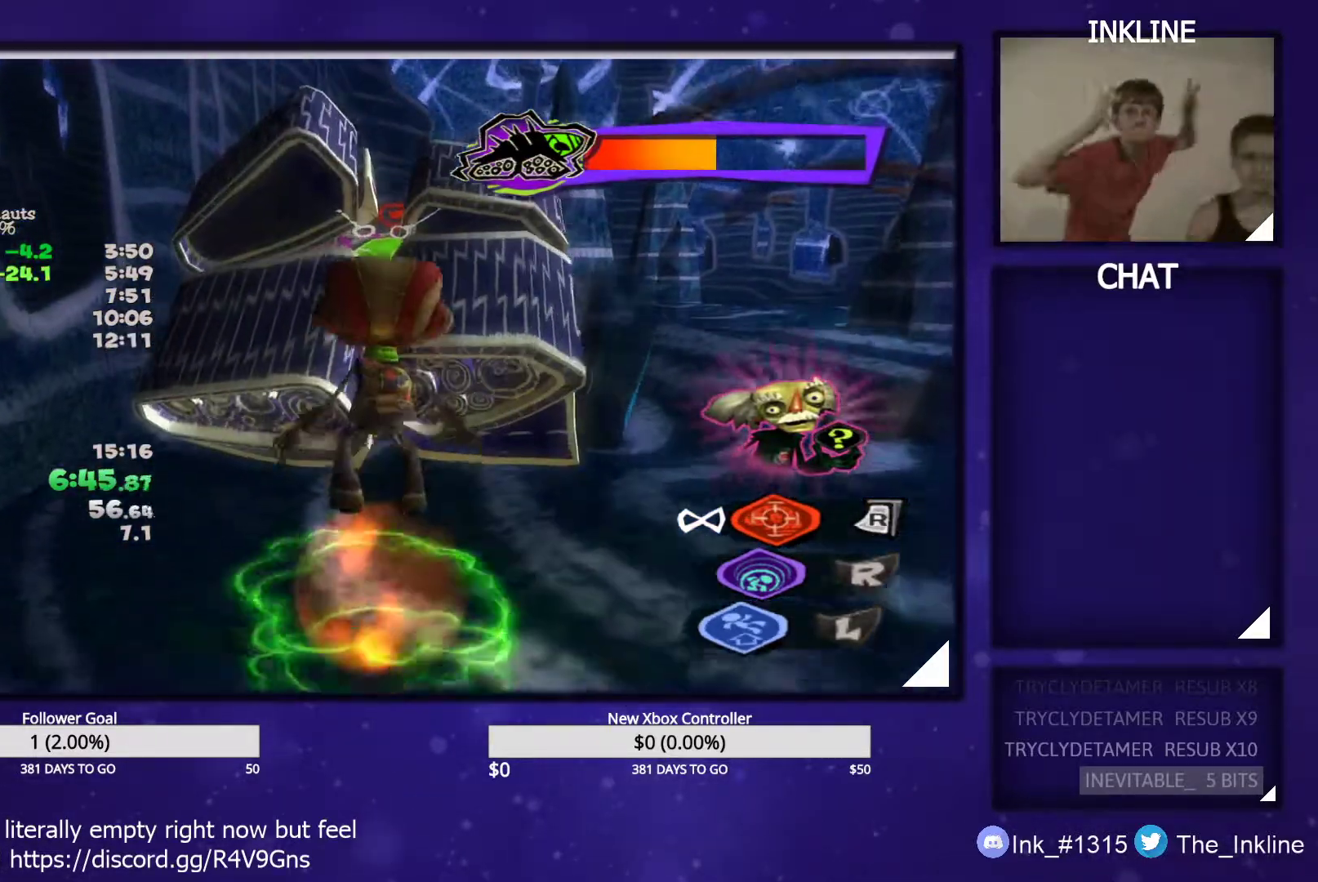
{"buttons": [], "left_stick": "up-right", "right_stick": "center", "events": [[300, "left_stick", "up-right"]]}
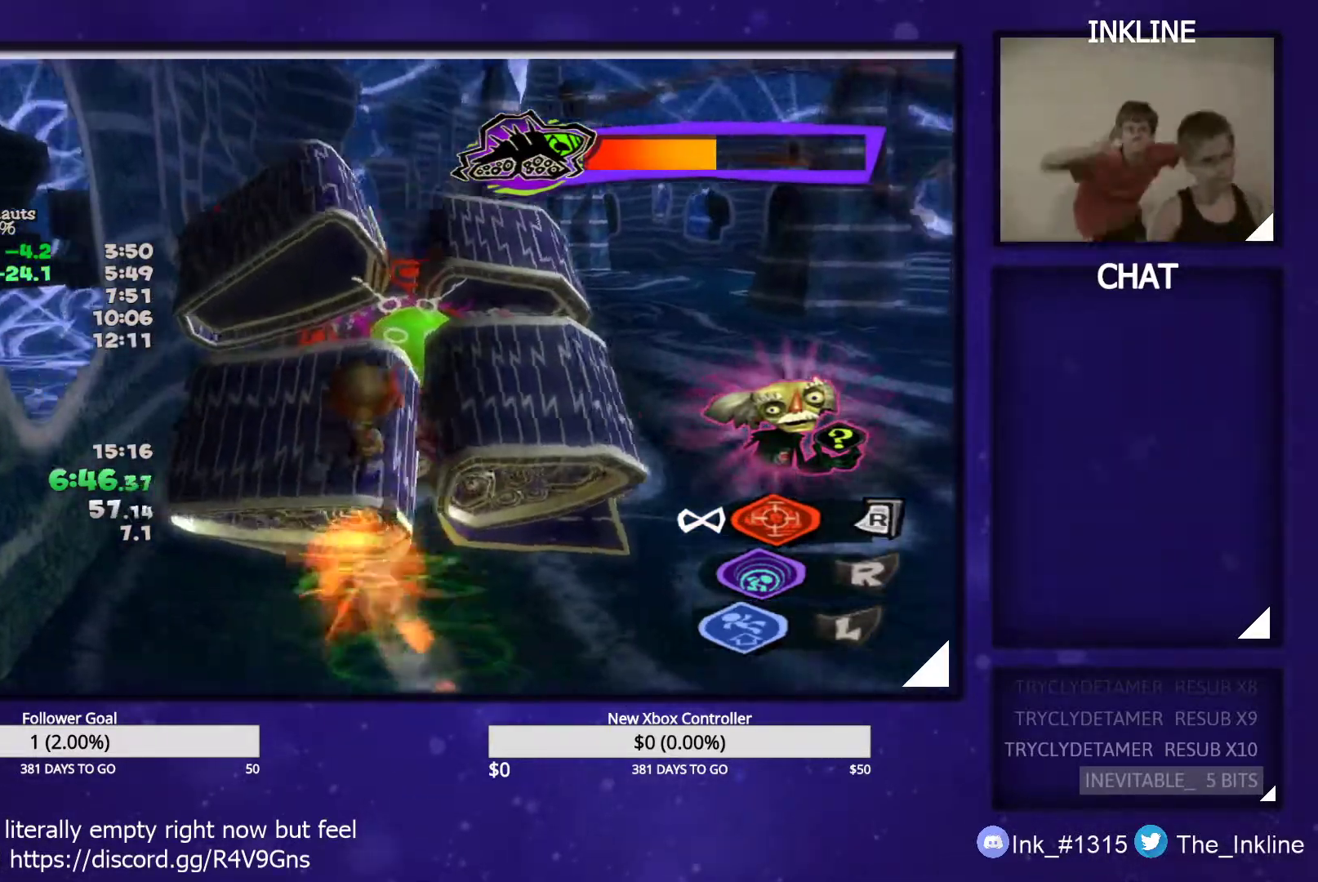
{"buttons": [], "left_stick": "up", "right_stick": "center", "events": [[467, "left_stick", "up"]]}
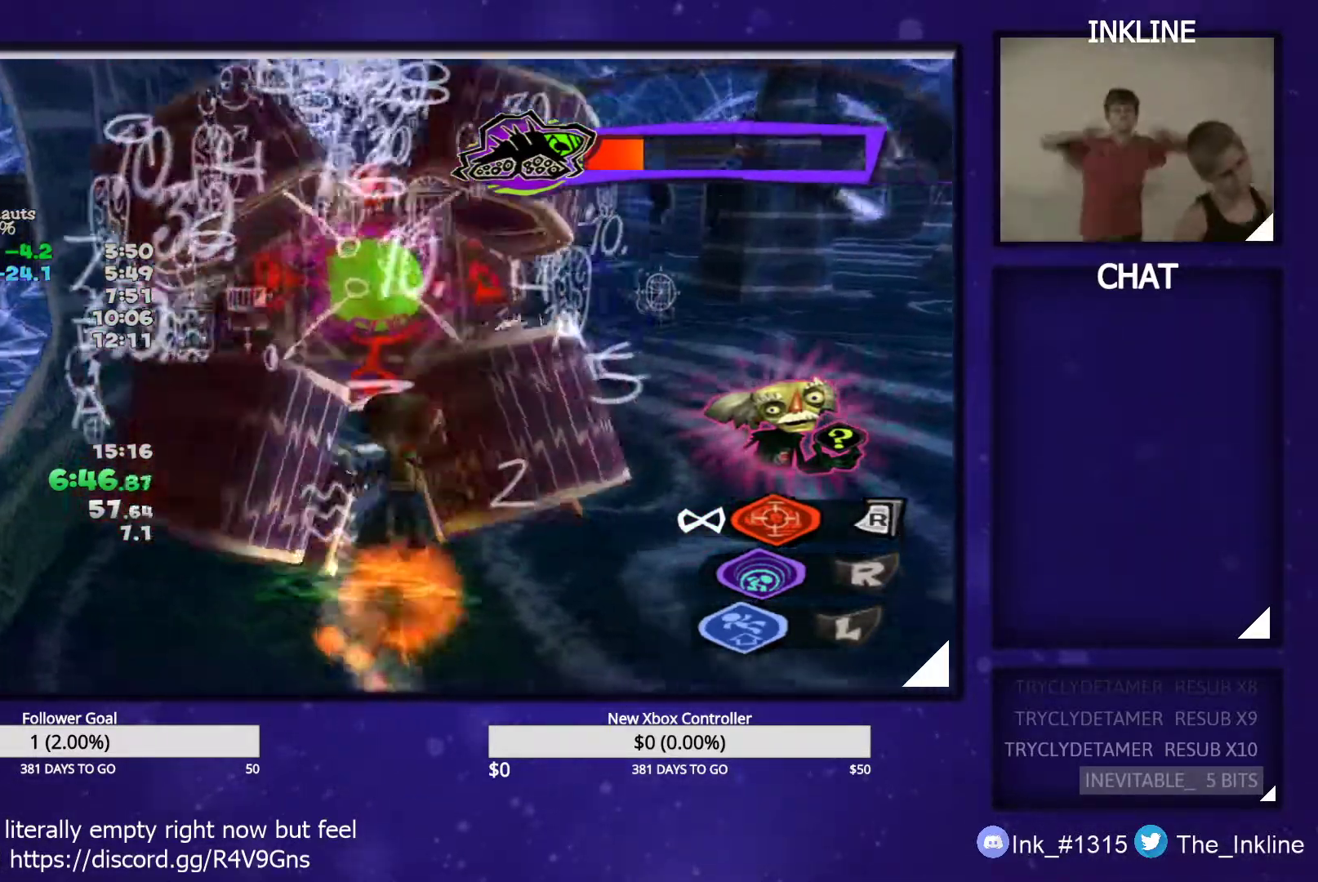
{"buttons": [], "left_stick": "right", "right_stick": "center", "events": [[233, "left_stick", "up-right"], [333, "left_stick", "right"]]}
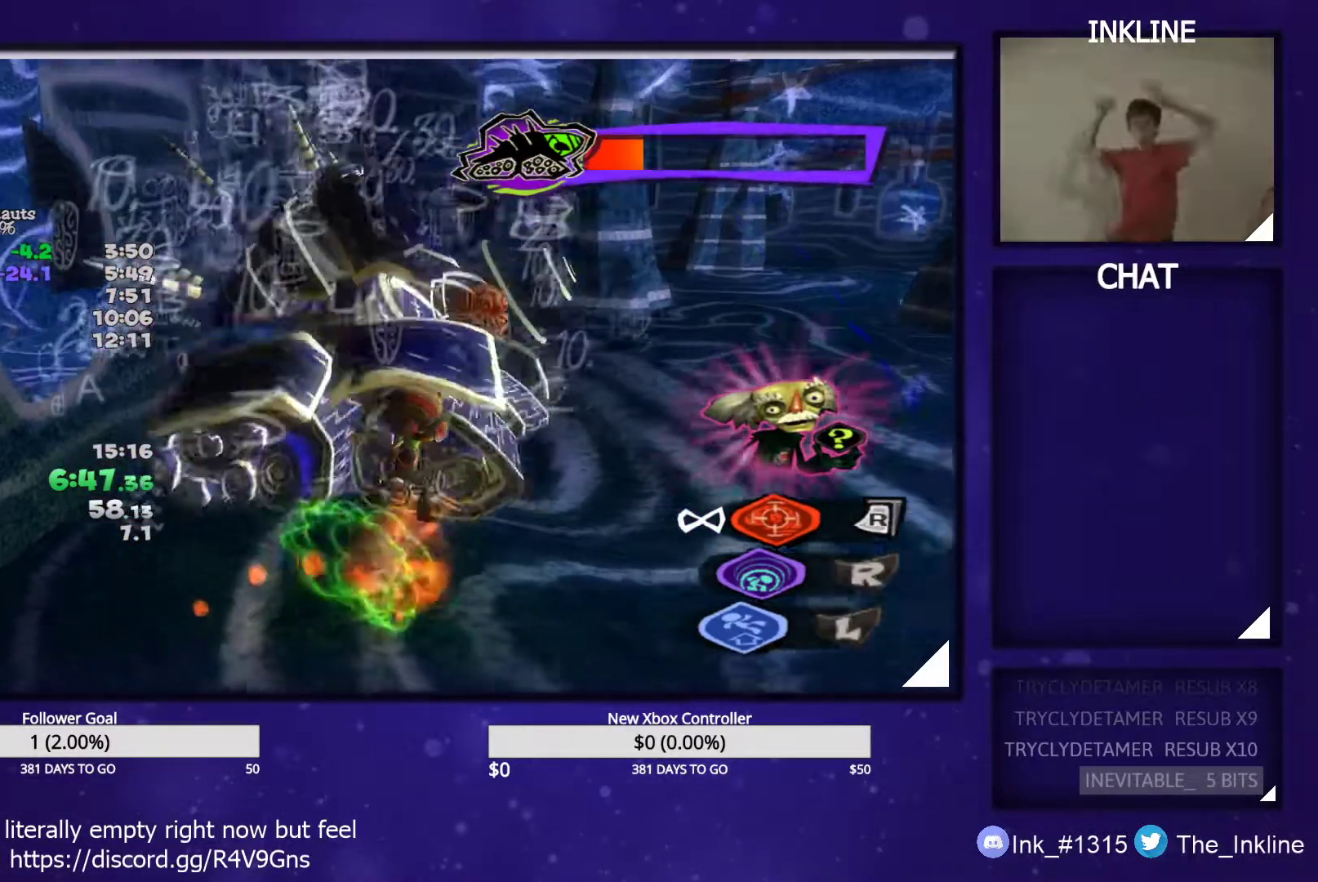
{"buttons": [], "left_stick": "right", "right_stick": "center", "events": []}
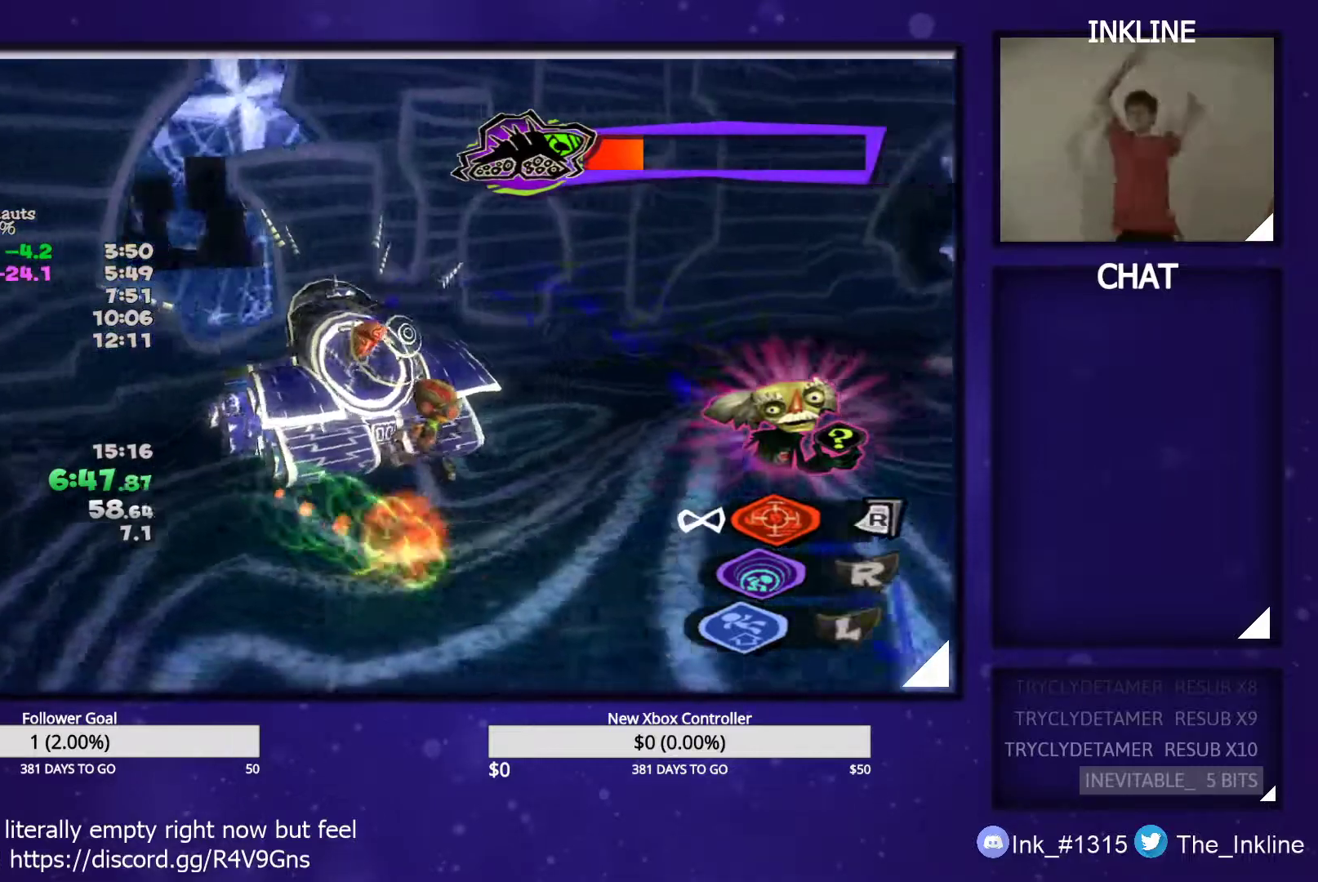
{"buttons": ["B"], "left_stick": "up", "right_stick": "center", "events": [[400, "left_stick", "up"], [500, "B", "down"]]}
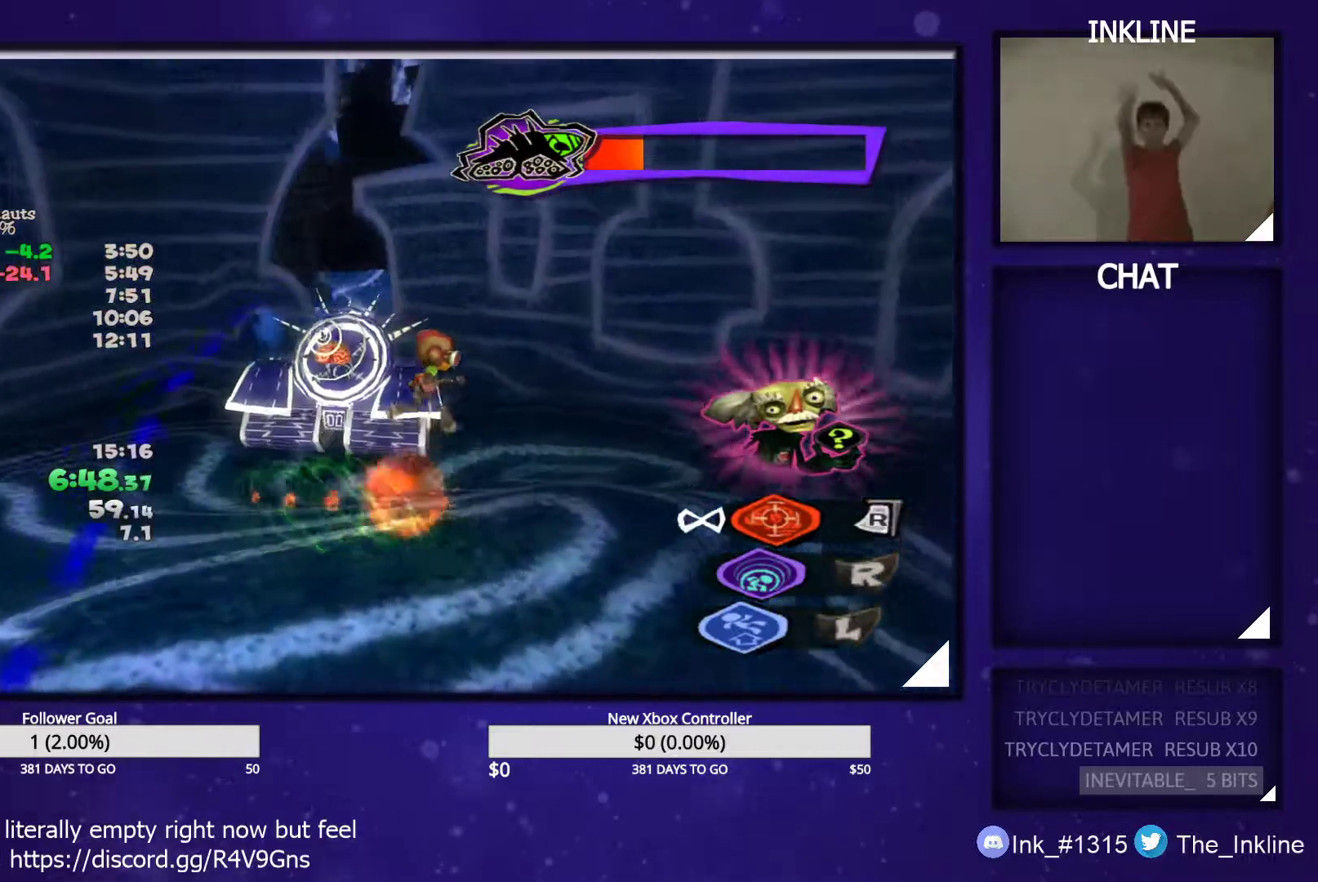
{"buttons": ["L2"], "left_stick": "down", "right_stick": "center", "events": [[33, "left_stick", "up-left"], [100, "B", "up"], [317, "L2", "down"], [483, "left_stick", "down"]]}
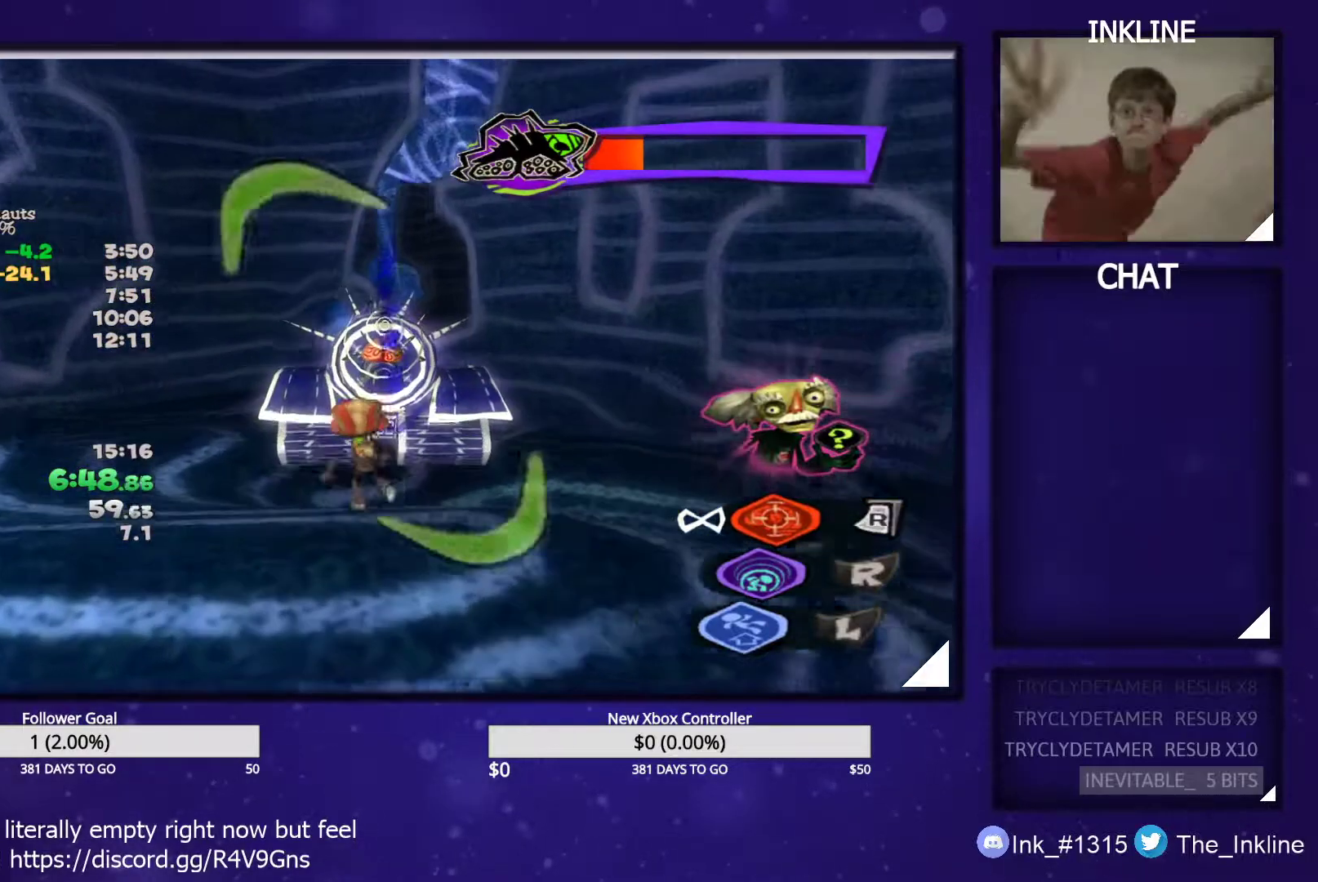
{"buttons": ["L2"], "left_stick": "right", "right_stick": "center", "events": [[133, "left_stick", "down-right"], [250, "left_stick", "right"]]}
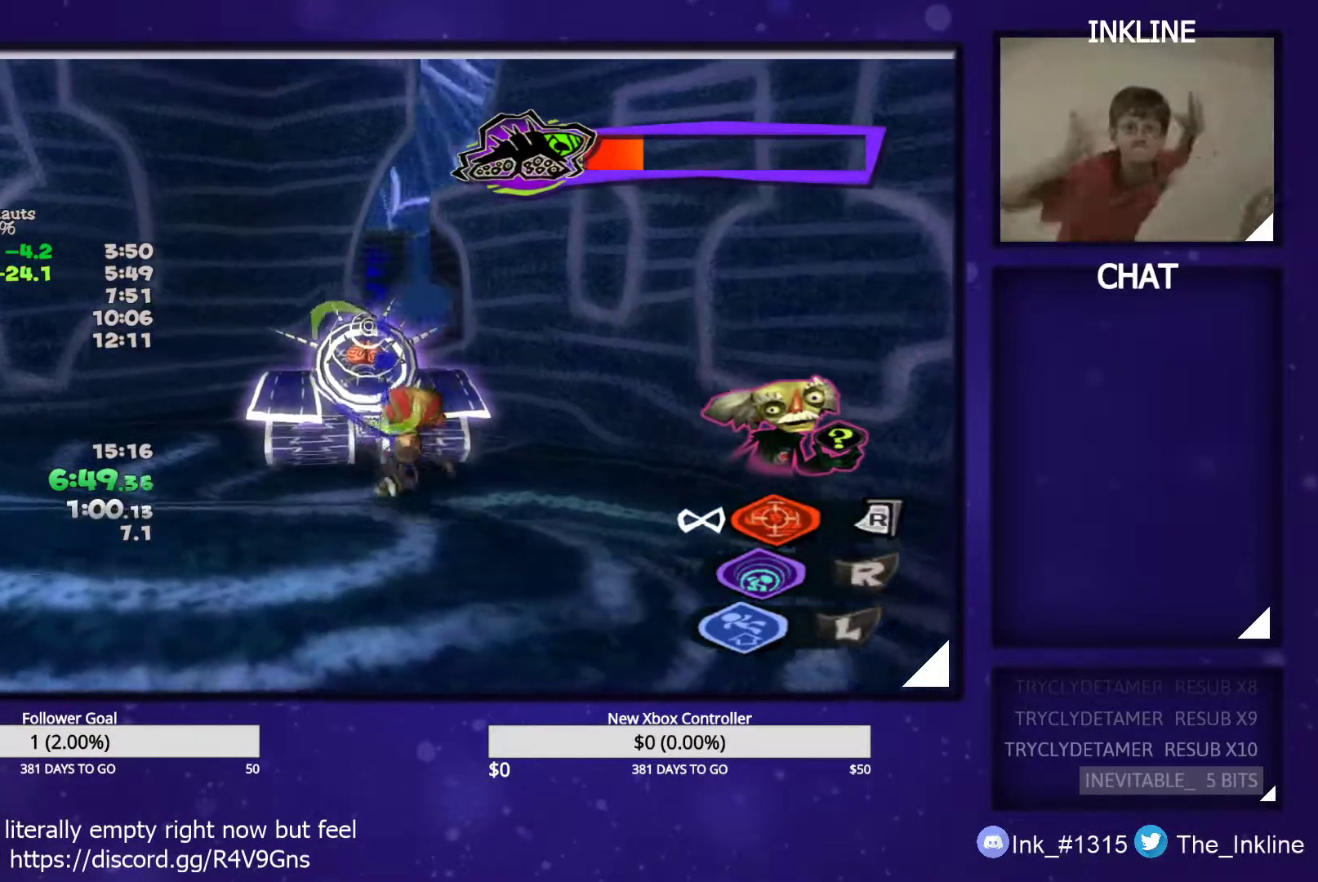
{"buttons": ["L2"], "left_stick": "right", "right_stick": "center", "events": []}
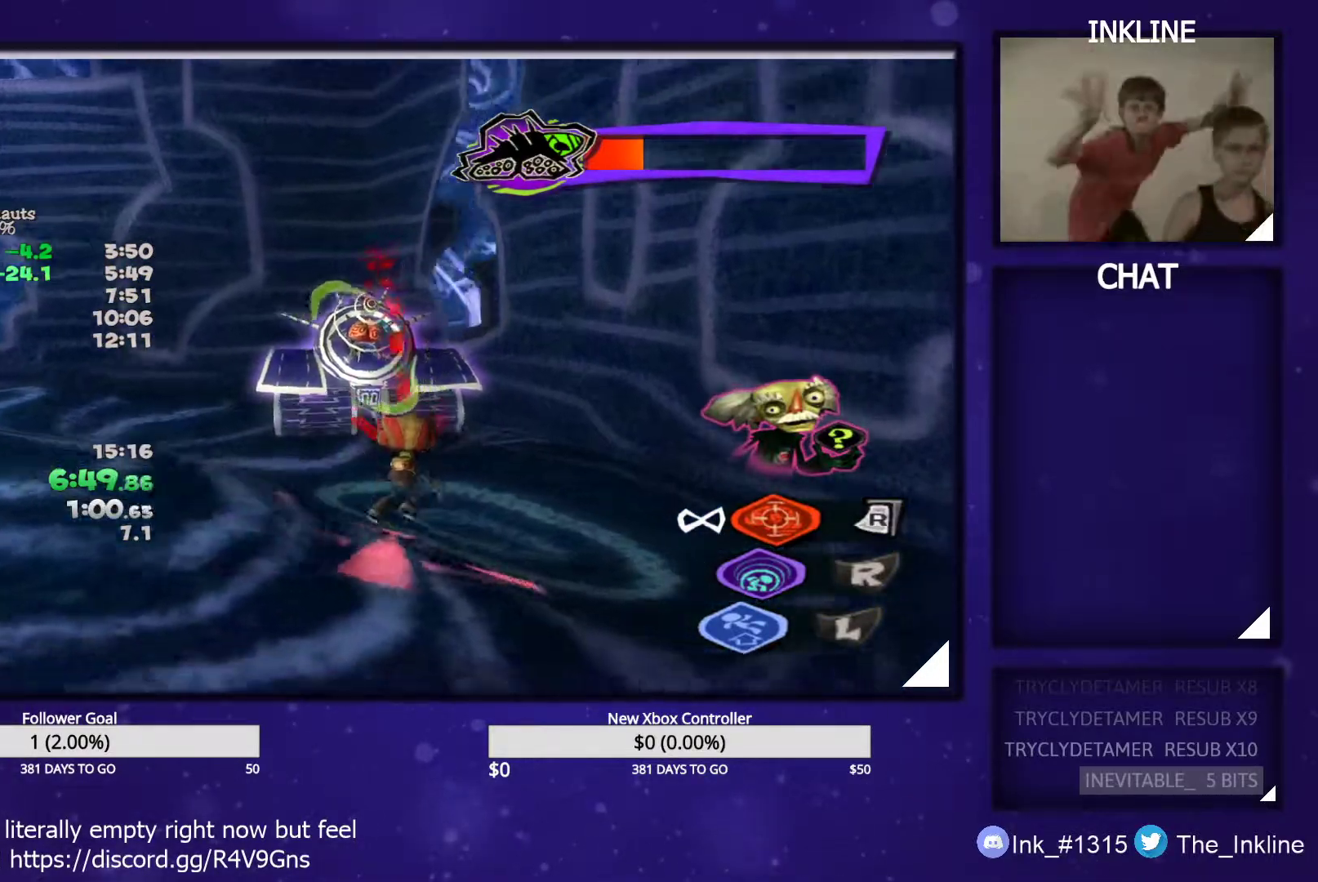
{"buttons": ["L2"], "left_stick": "down-left", "right_stick": "center", "events": [[67, "left_stick", "down"], [150, "left_stick", "left"], [467, "left_stick", "down-left"]]}
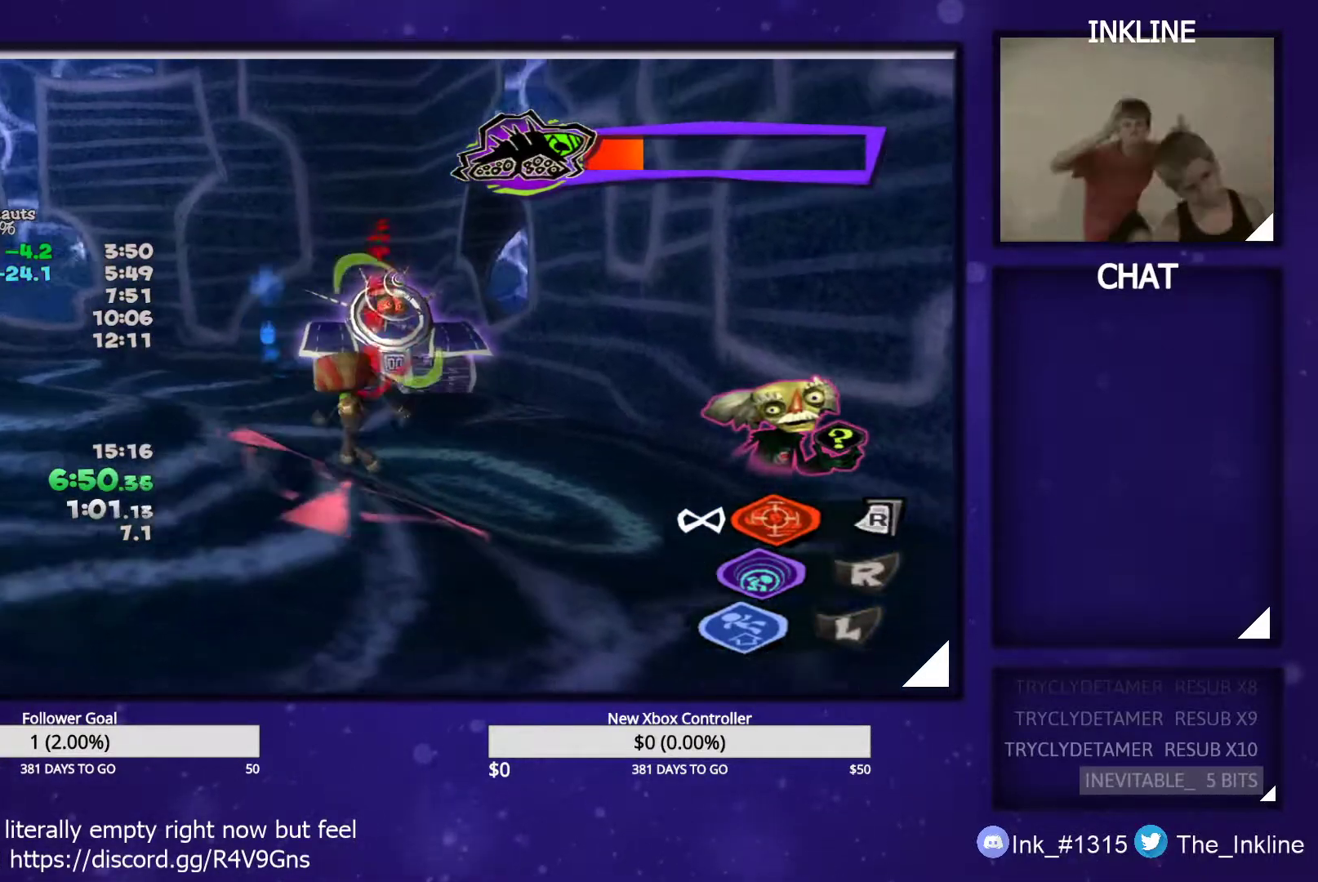
{"buttons": [], "left_stick": "center", "right_stick": "center", "events": [[183, "left_stick", "center"], [417, "L2", "up"]]}
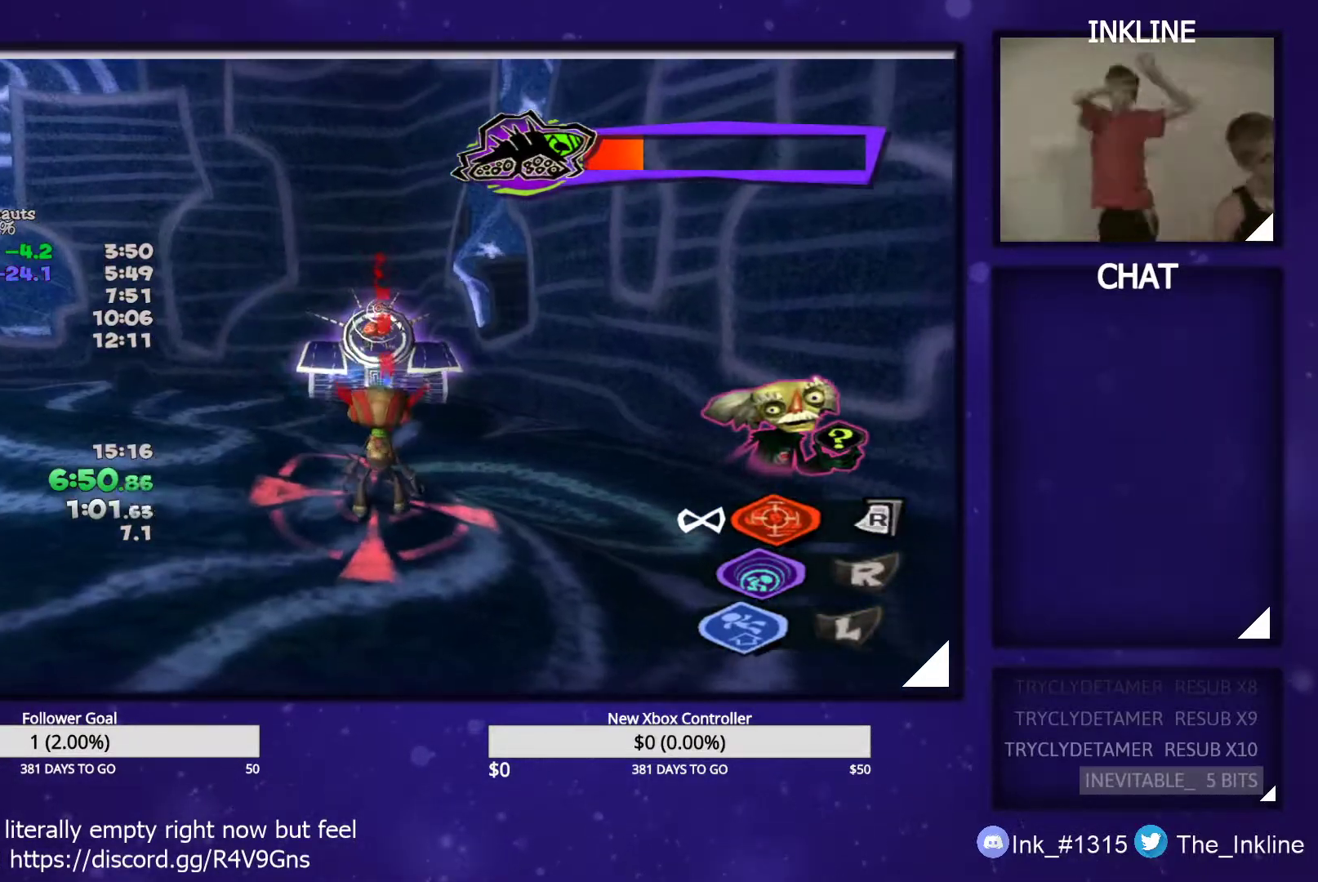
{"buttons": [], "left_stick": "center", "right_stick": "center", "events": []}